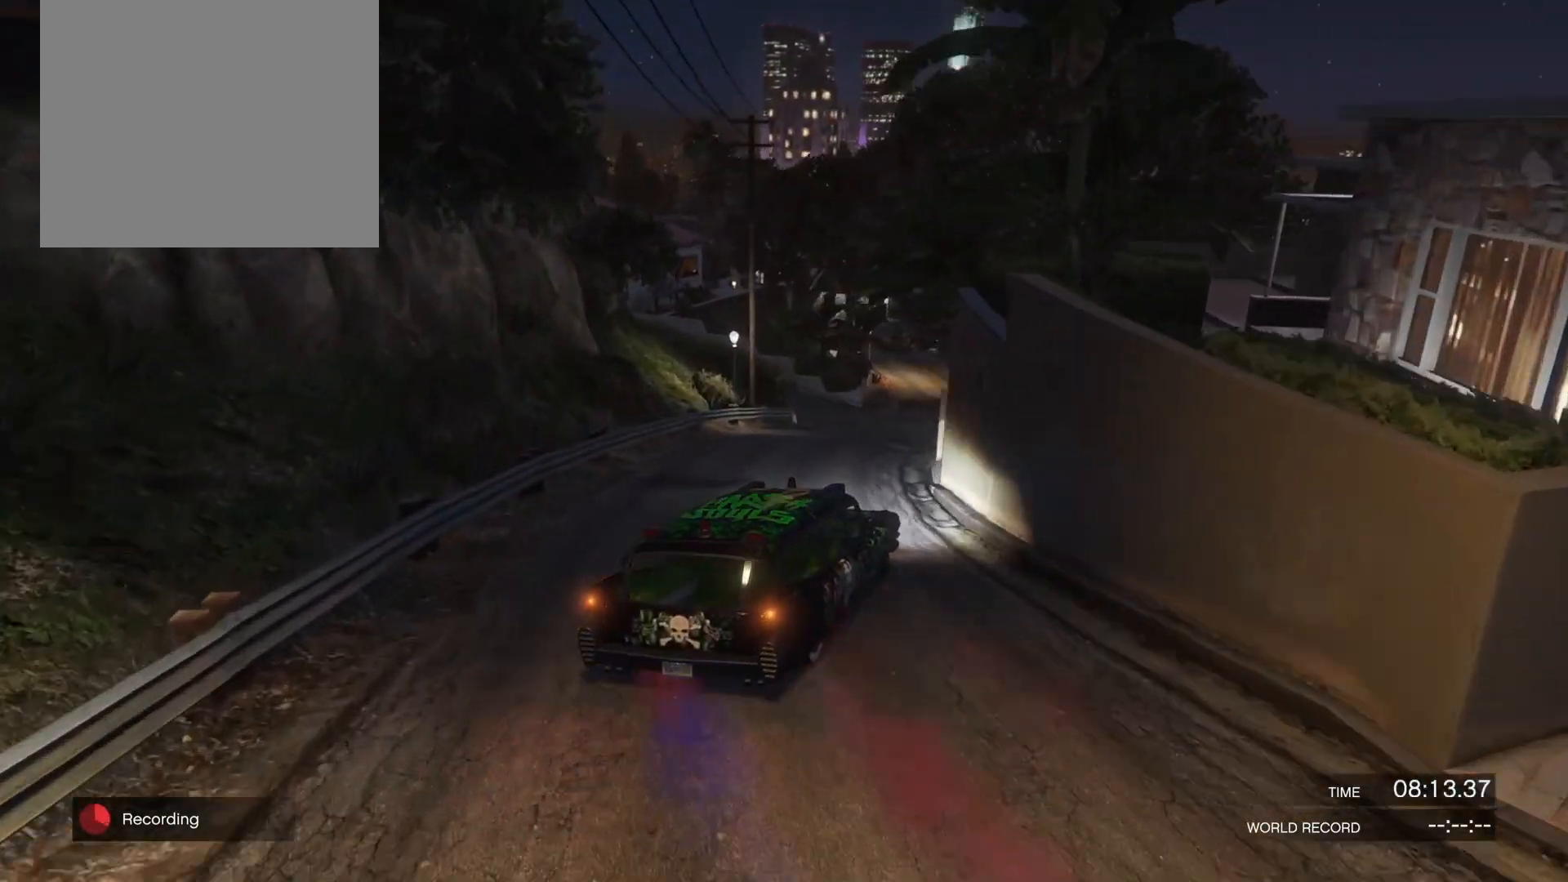
Gameplay with a controller (PlayStation layout); each line is a JSON object with the inputs held at the frame after it. "events" lists button and stick changes between this image and that frame as [ms after this image, input, new state], when the widget could be followed in between.
{"buttons": ["R2"], "left_stick": "left", "right_stick": "right", "events": [[33, "left_stick", "up-right"], [100, "L2", "down"], [500, "L2", "up"], [500, "left_stick", "left"]]}
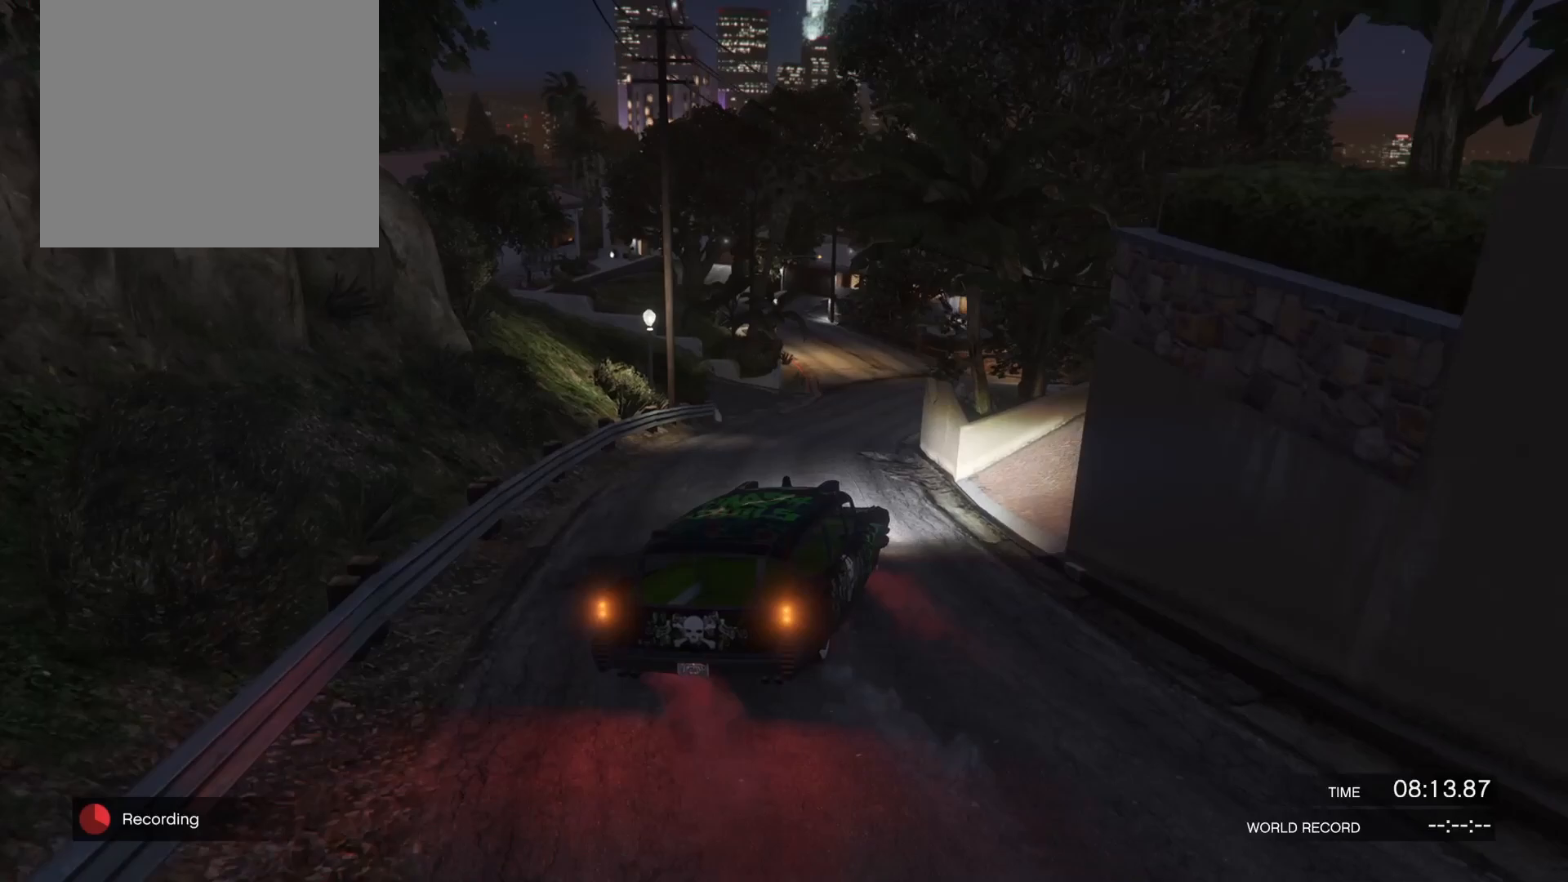
{"buttons": ["L2", "R2"], "left_stick": "up-right", "right_stick": "right", "events": [[100, "R1", "down"], [200, "R1", "up"], [400, "L2", "down"], [433, "left_stick", "up-right"]]}
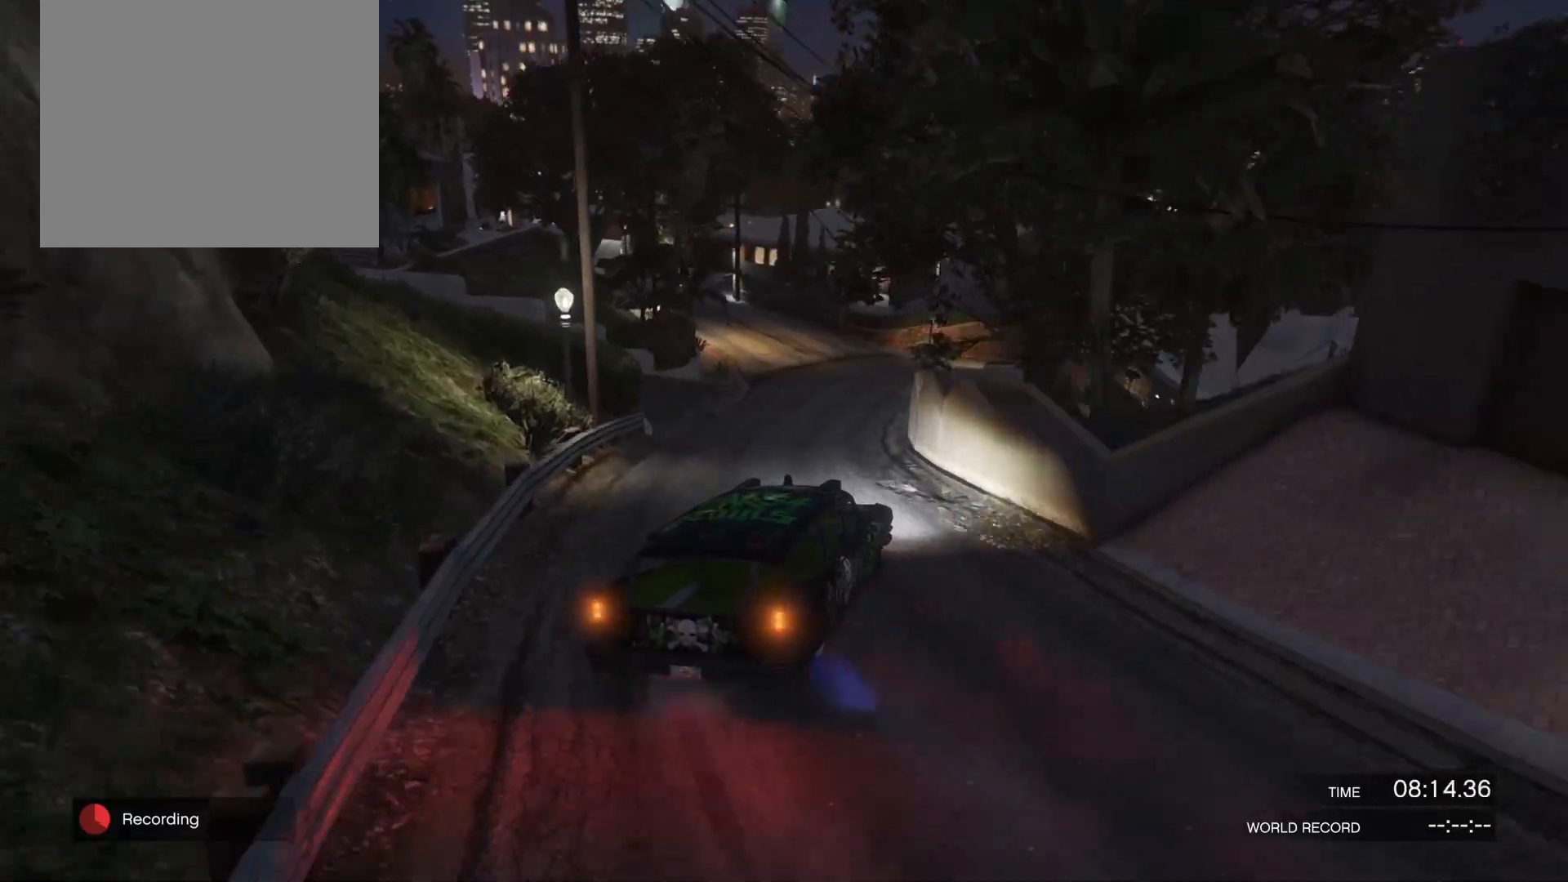
{"buttons": ["R2"], "left_stick": "left", "right_stick": "right", "events": [[267, "L2", "up"], [267, "left_stick", "left"], [400, "R1", "down"], [433, "R1", "up"]]}
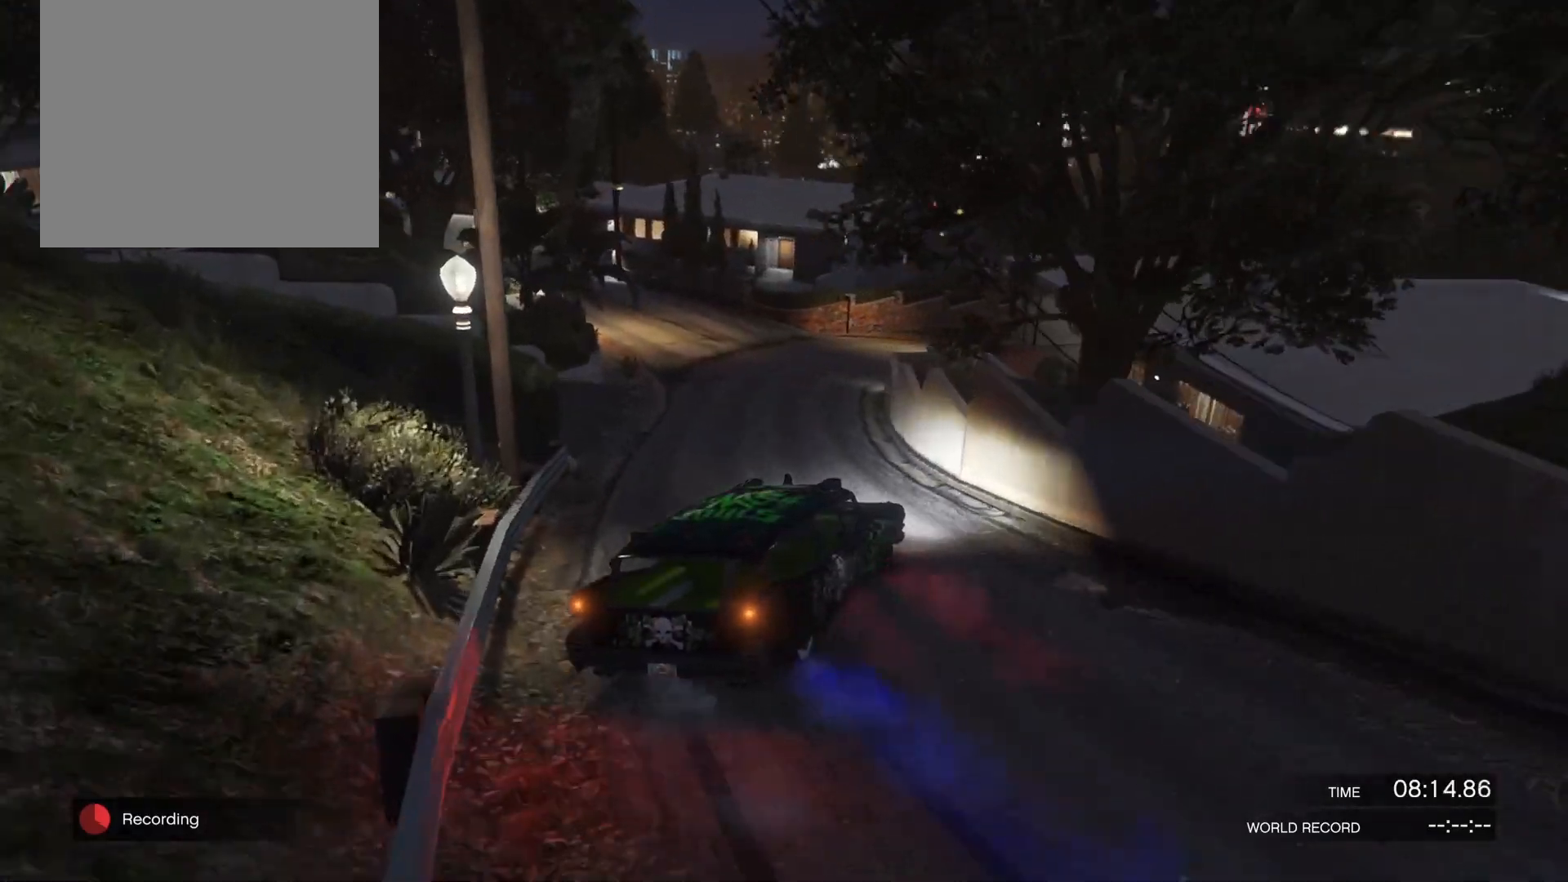
{"buttons": ["R1", "R2"], "left_stick": "left", "right_stick": "right", "events": [[467, "R1", "down"]]}
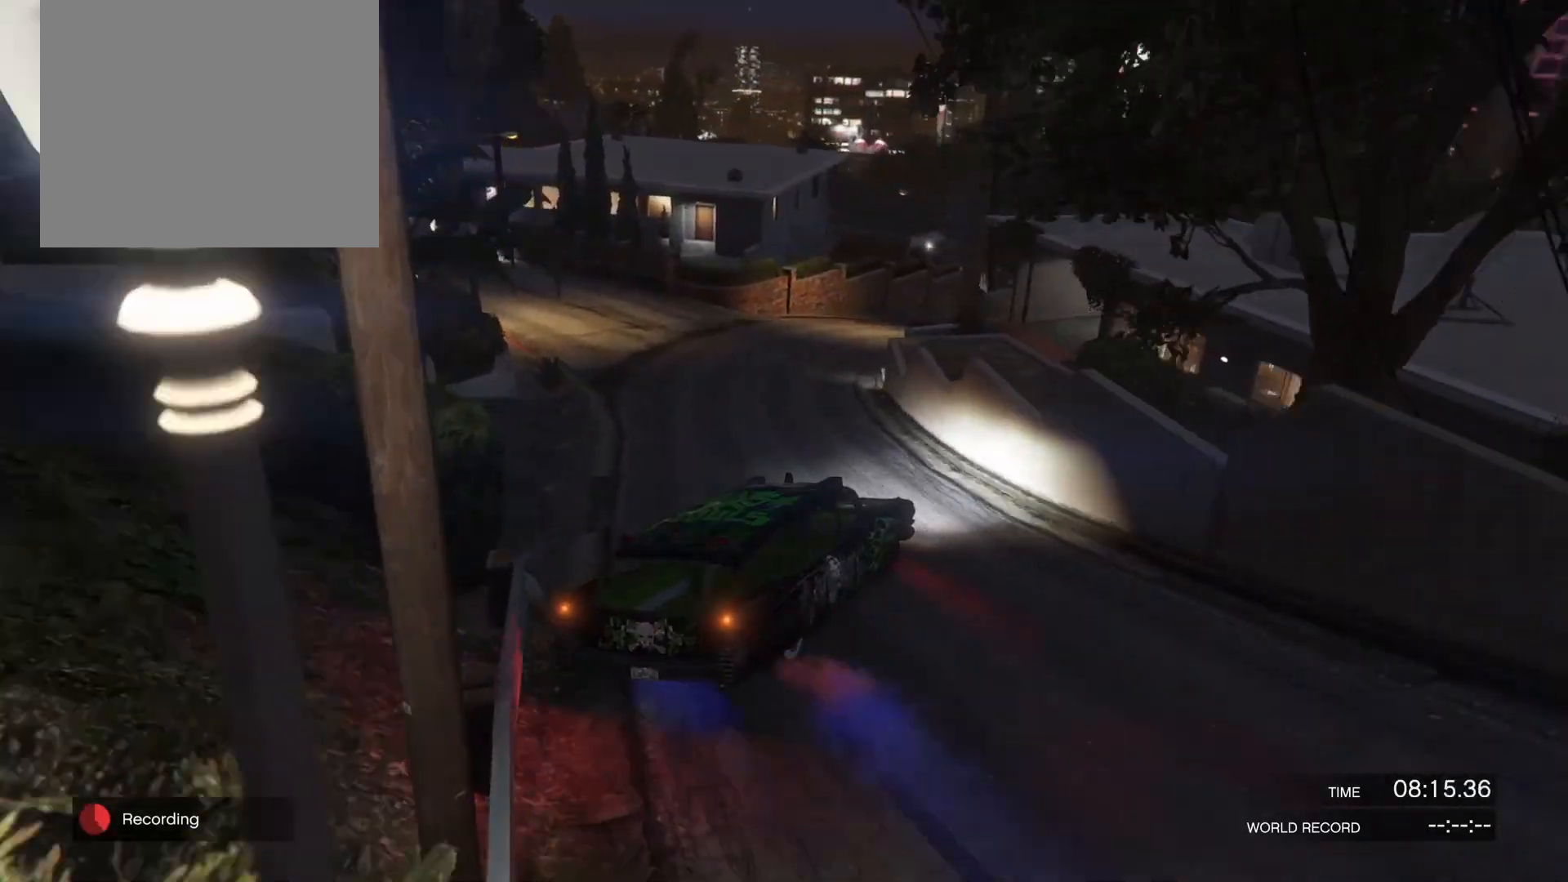
{"buttons": ["R2"], "left_stick": "down-left", "right_stick": "right", "events": [[33, "R1", "up"], [300, "left_stick", "down-left"]]}
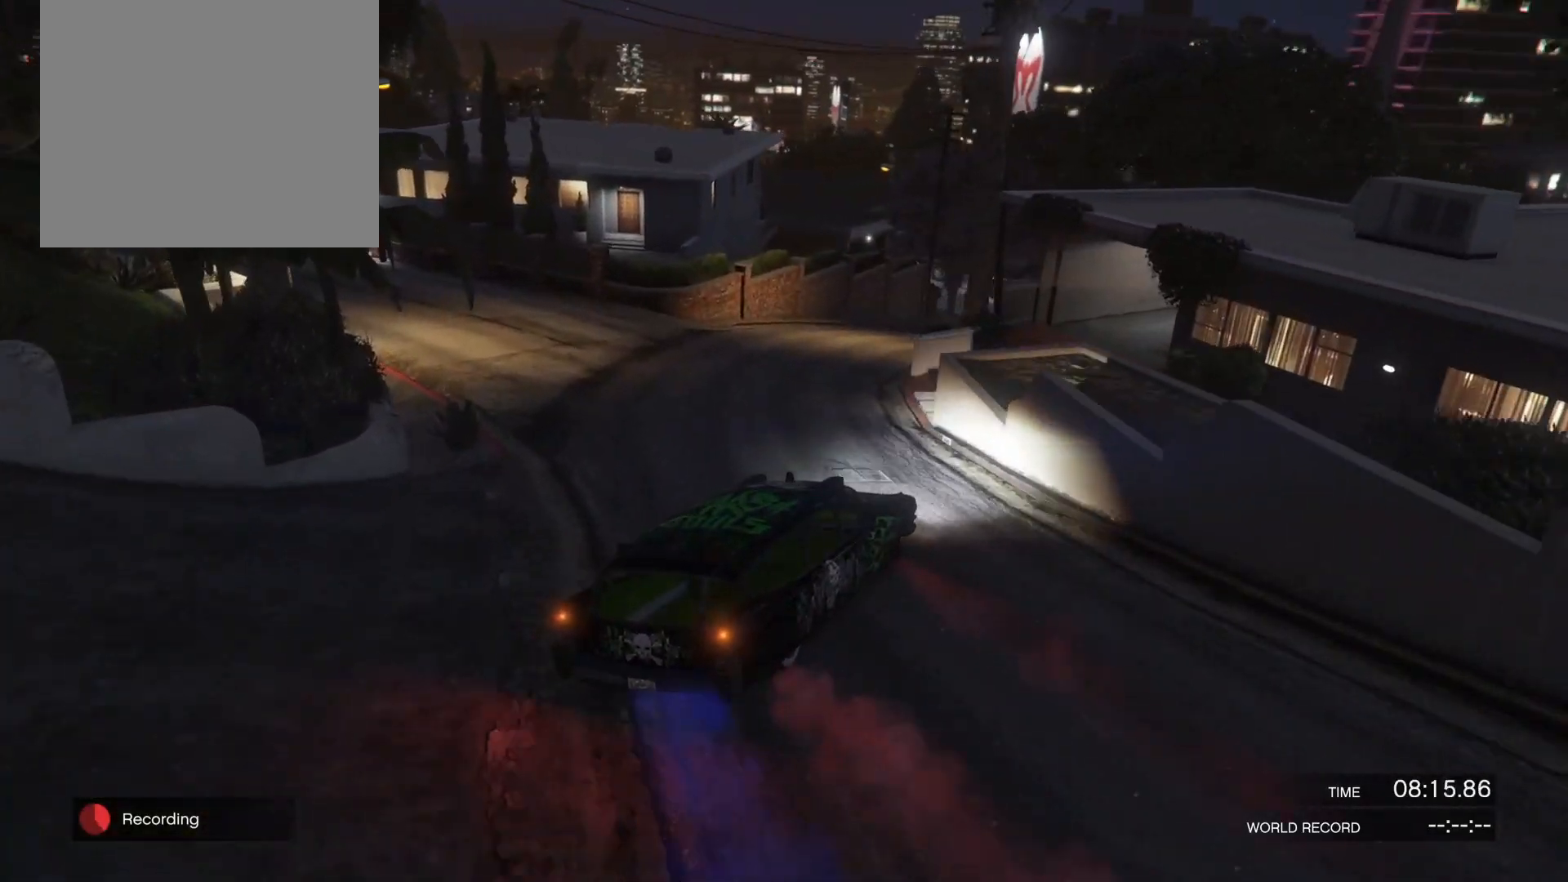
{"buttons": ["L2", "R2"], "left_stick": "up-right", "right_stick": "right", "events": [[167, "R1", "down"], [233, "L2", "down"], [233, "R1", "up"], [233, "left_stick", "up-right"]]}
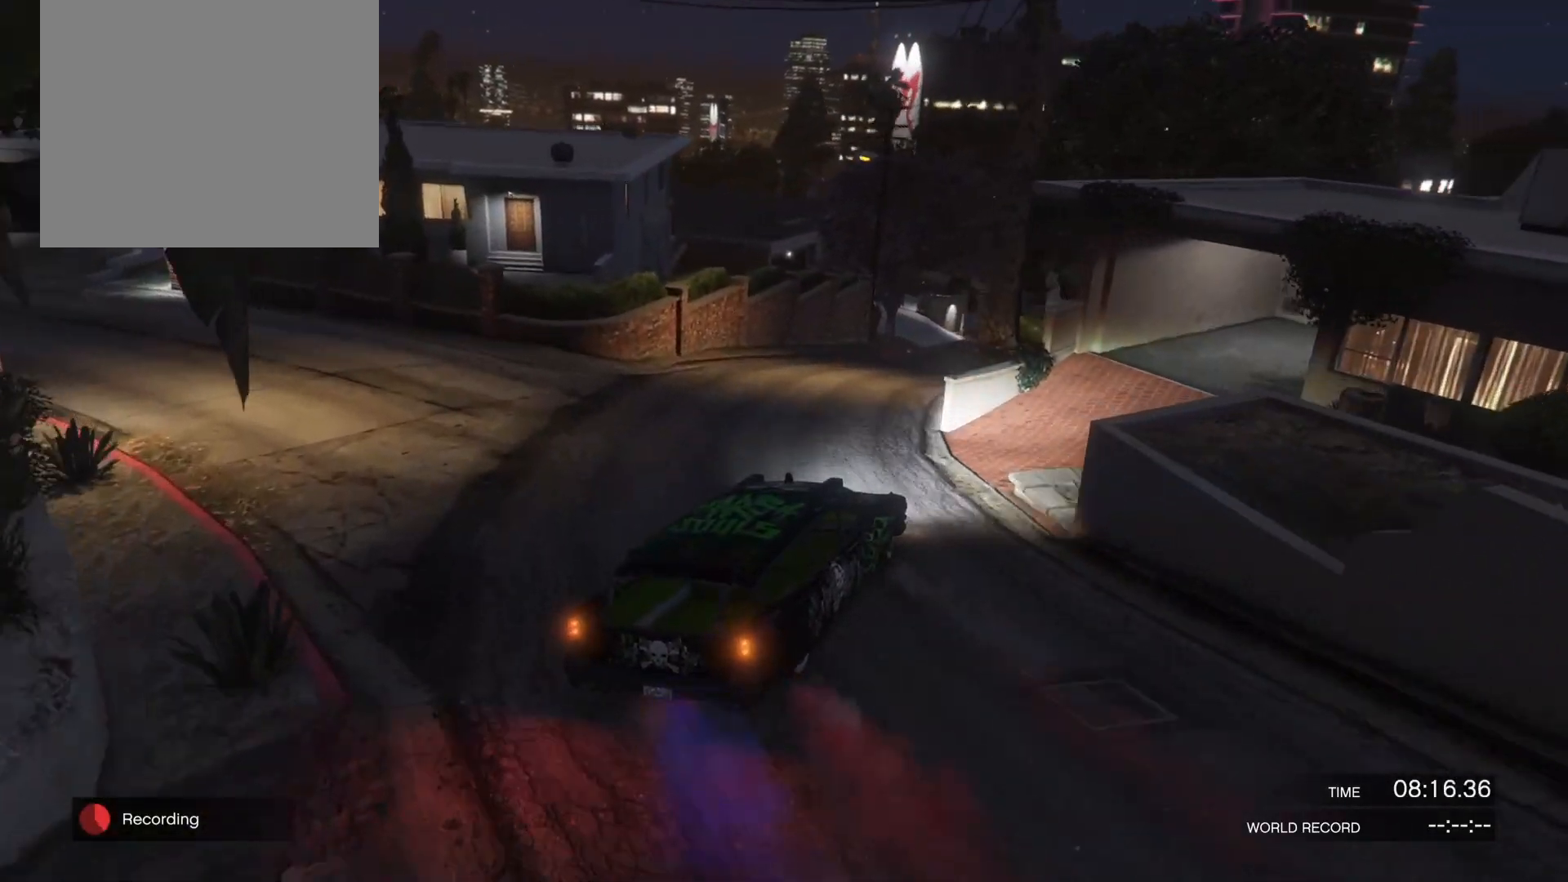
{"buttons": ["R1", "R2"], "left_stick": "left", "right_stick": "right", "events": [[133, "L2", "up"], [133, "left_stick", "up-left"], [233, "R1", "down"], [267, "left_stick", "up-right"], [333, "R1", "up"], [333, "left_stick", "left"], [467, "R1", "down"]]}
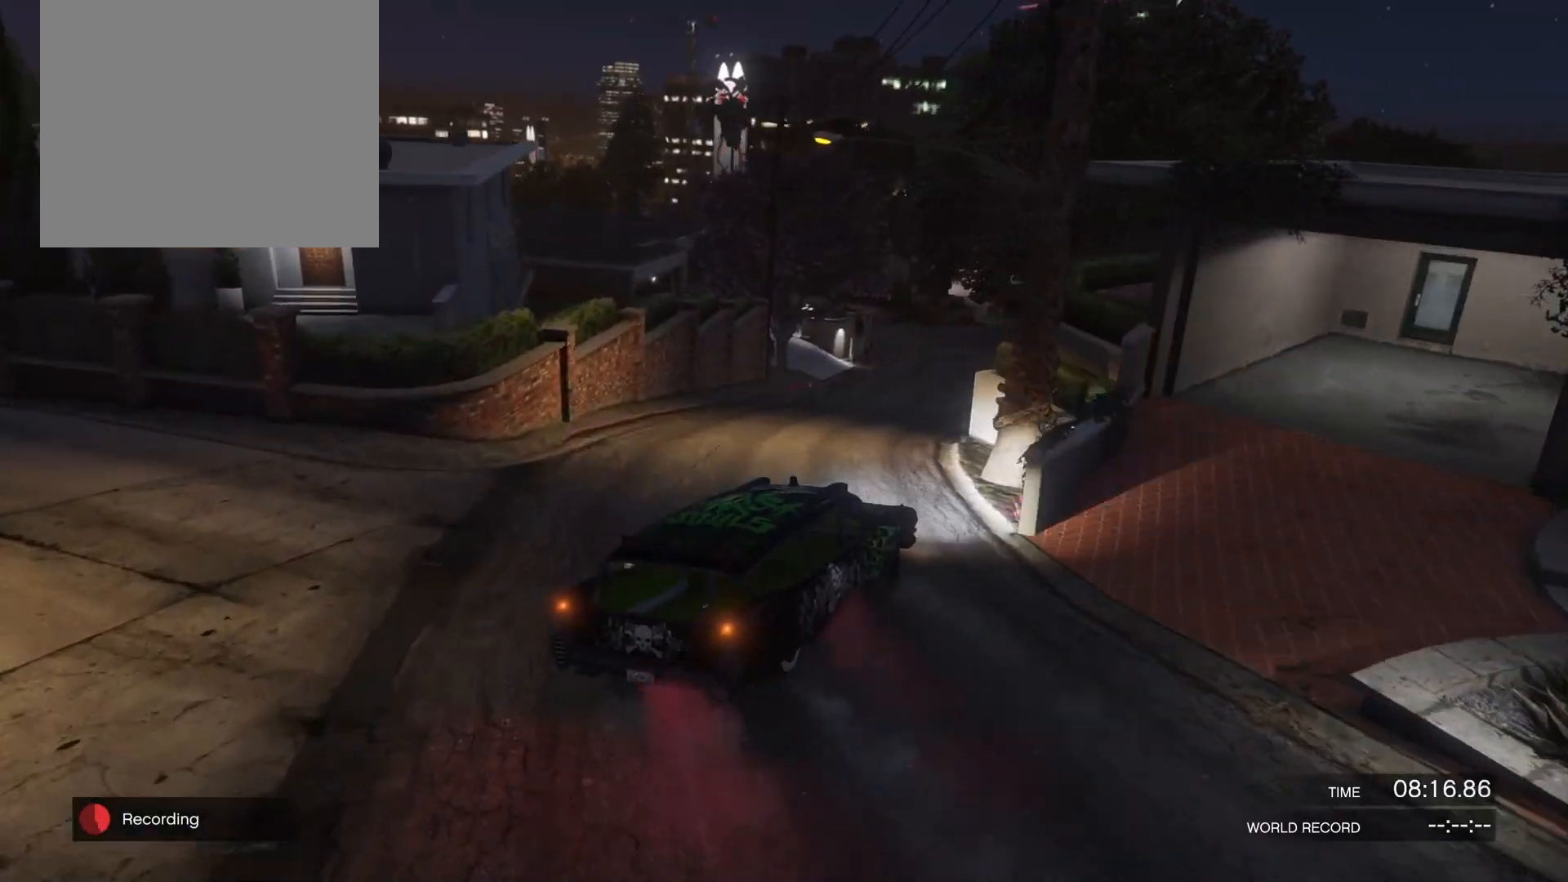
{"buttons": ["R2"], "left_stick": "left", "right_stick": "right", "events": [[67, "R1", "up"], [333, "R2", "up"], [400, "R2", "down"]]}
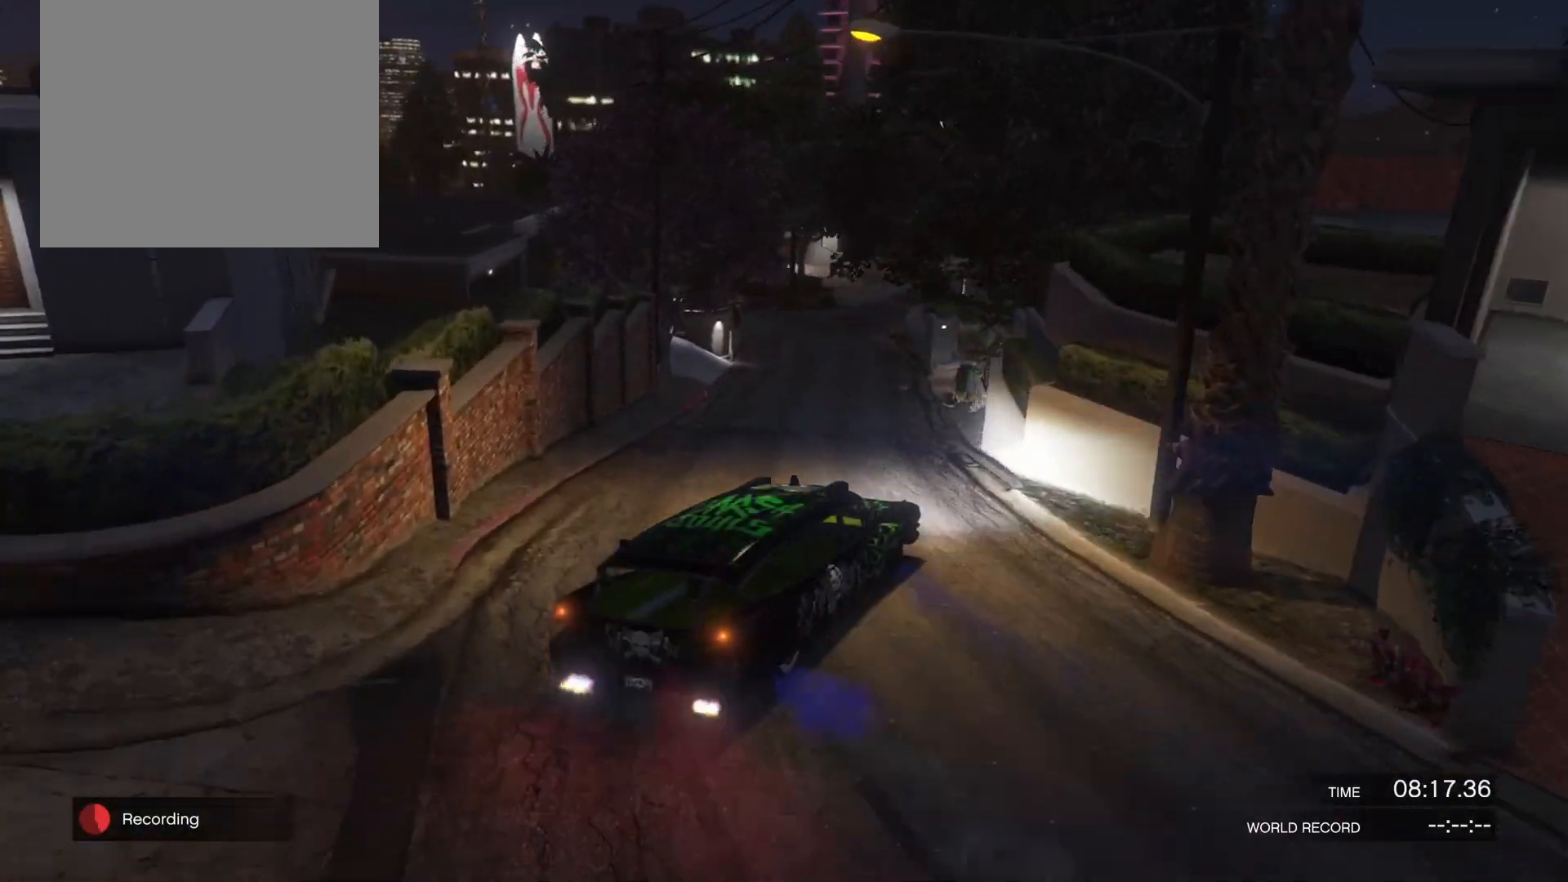
{"buttons": ["L2", "R2"], "left_stick": "up-right", "right_stick": "right", "events": [[433, "left_stick", "up-right"], [500, "L2", "down"]]}
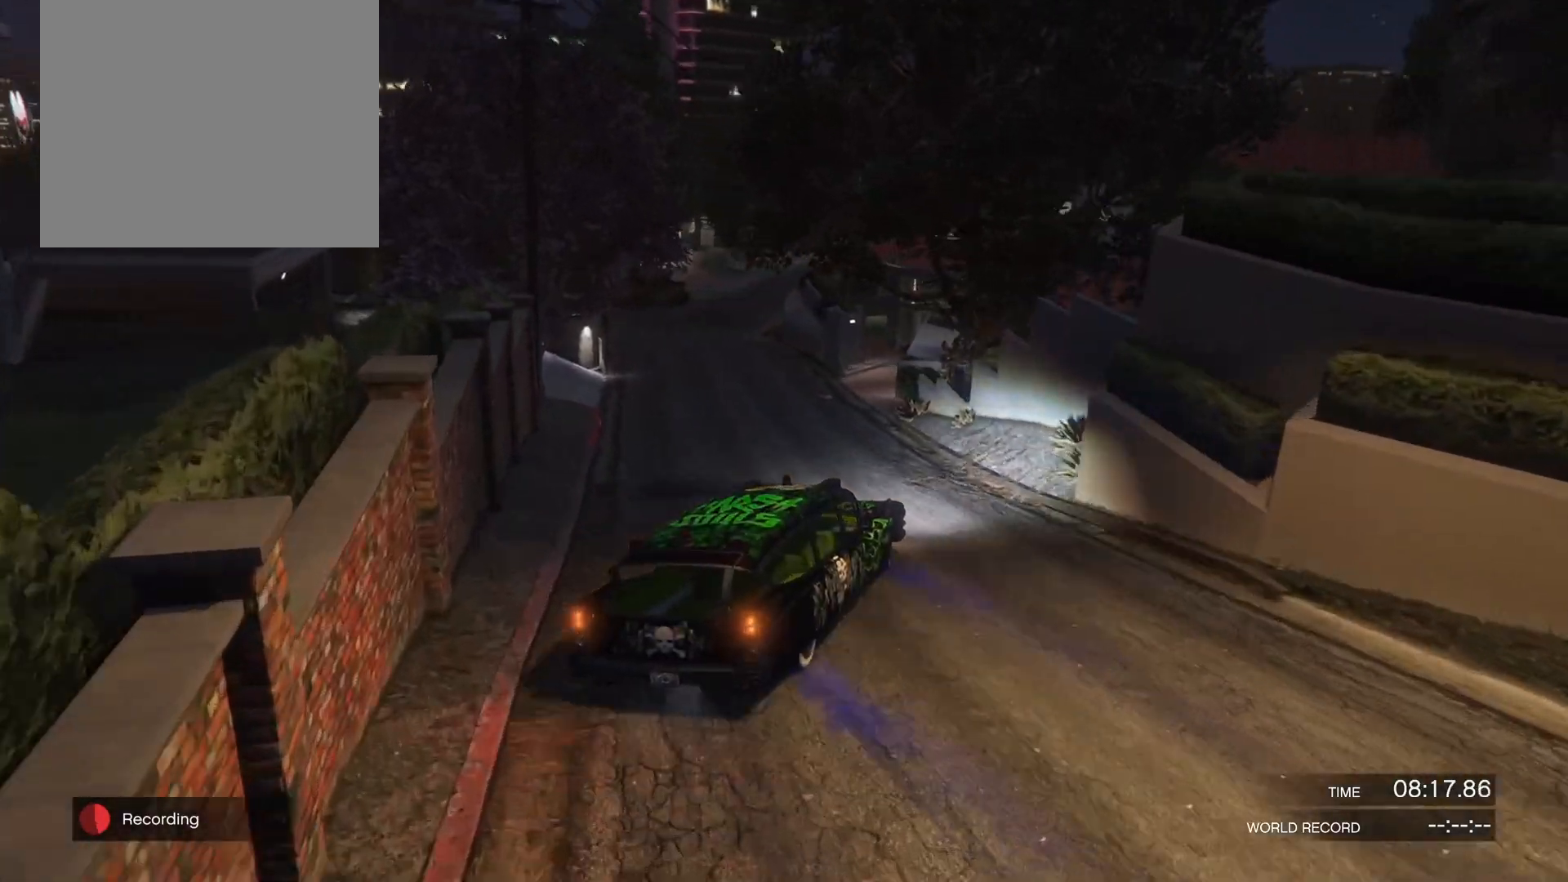
{"buttons": ["R2"], "left_stick": "left", "right_stick": "center", "events": [[67, "left_stick", "left"], [100, "L2", "up"], [367, "right_stick", "center"]]}
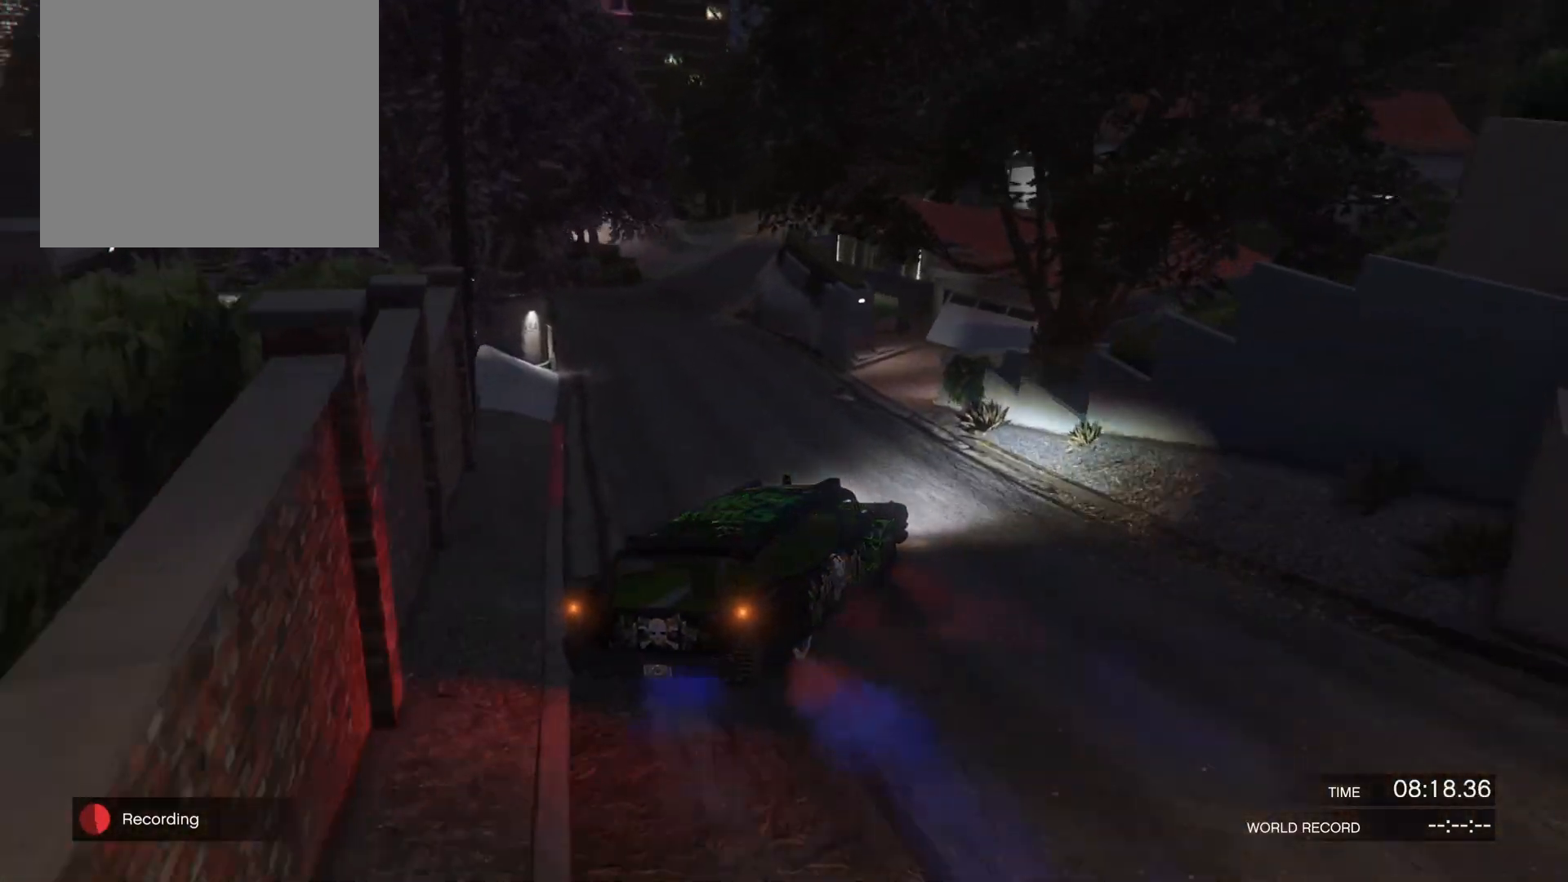
{"buttons": ["R2"], "left_stick": "left", "right_stick": "center", "events": [[33, "left_stick", "center"], [200, "left_stick", "left"], [233, "right_stick", "left"], [400, "right_stick", "center"]]}
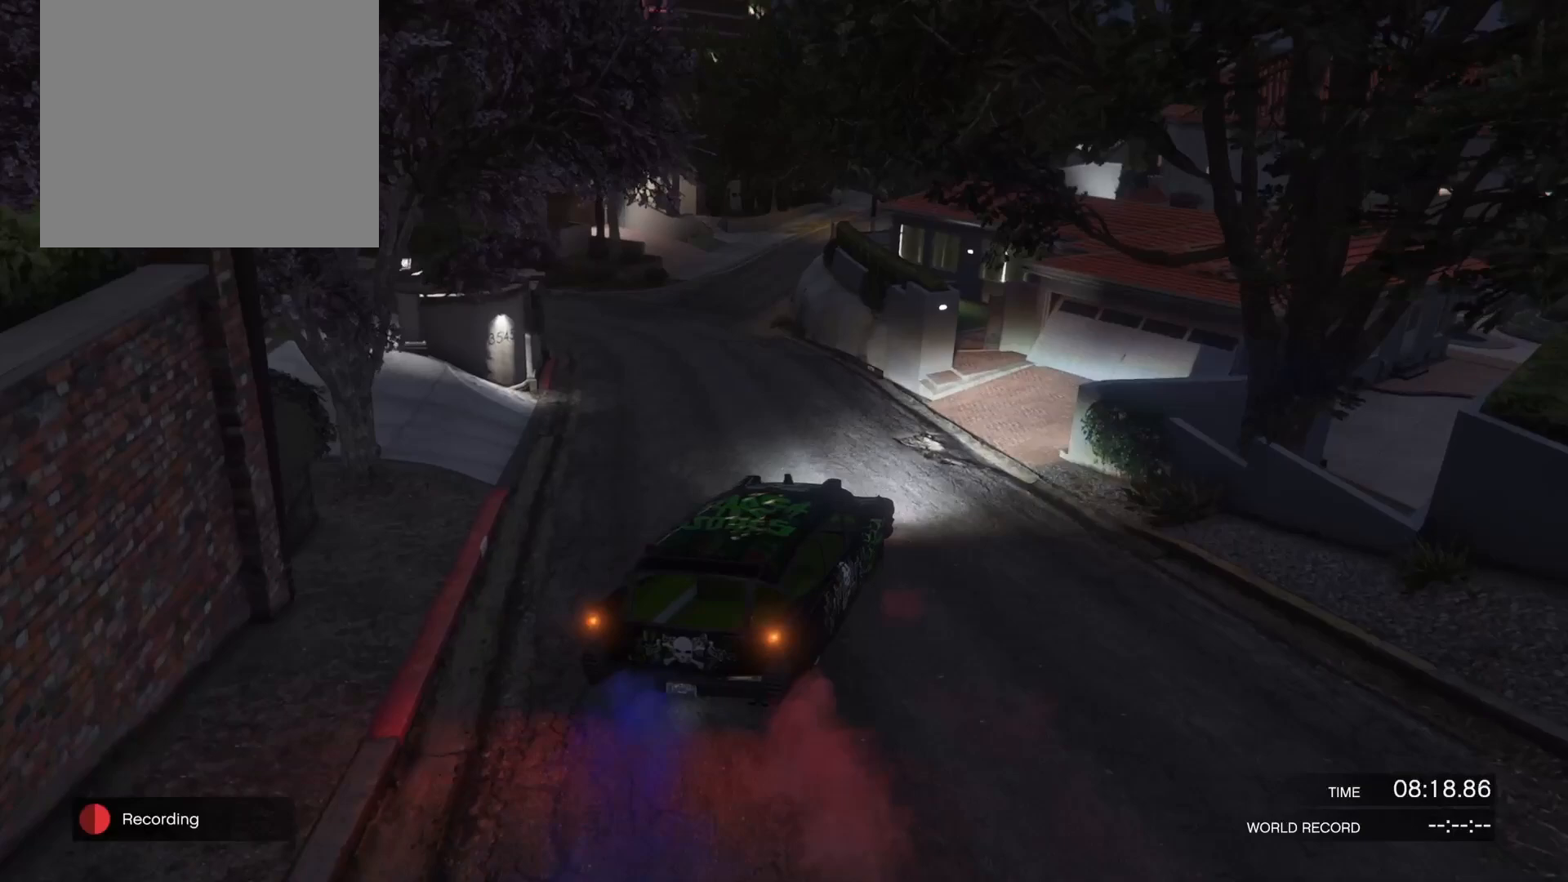
{"buttons": ["L2", "R1"], "left_stick": "right", "right_stick": "center", "events": [[133, "right_stick", "left"], [200, "L2", "down"], [267, "R1", "down"], [267, "R2", "up"], [433, "left_stick", "right"], [500, "right_stick", "center"]]}
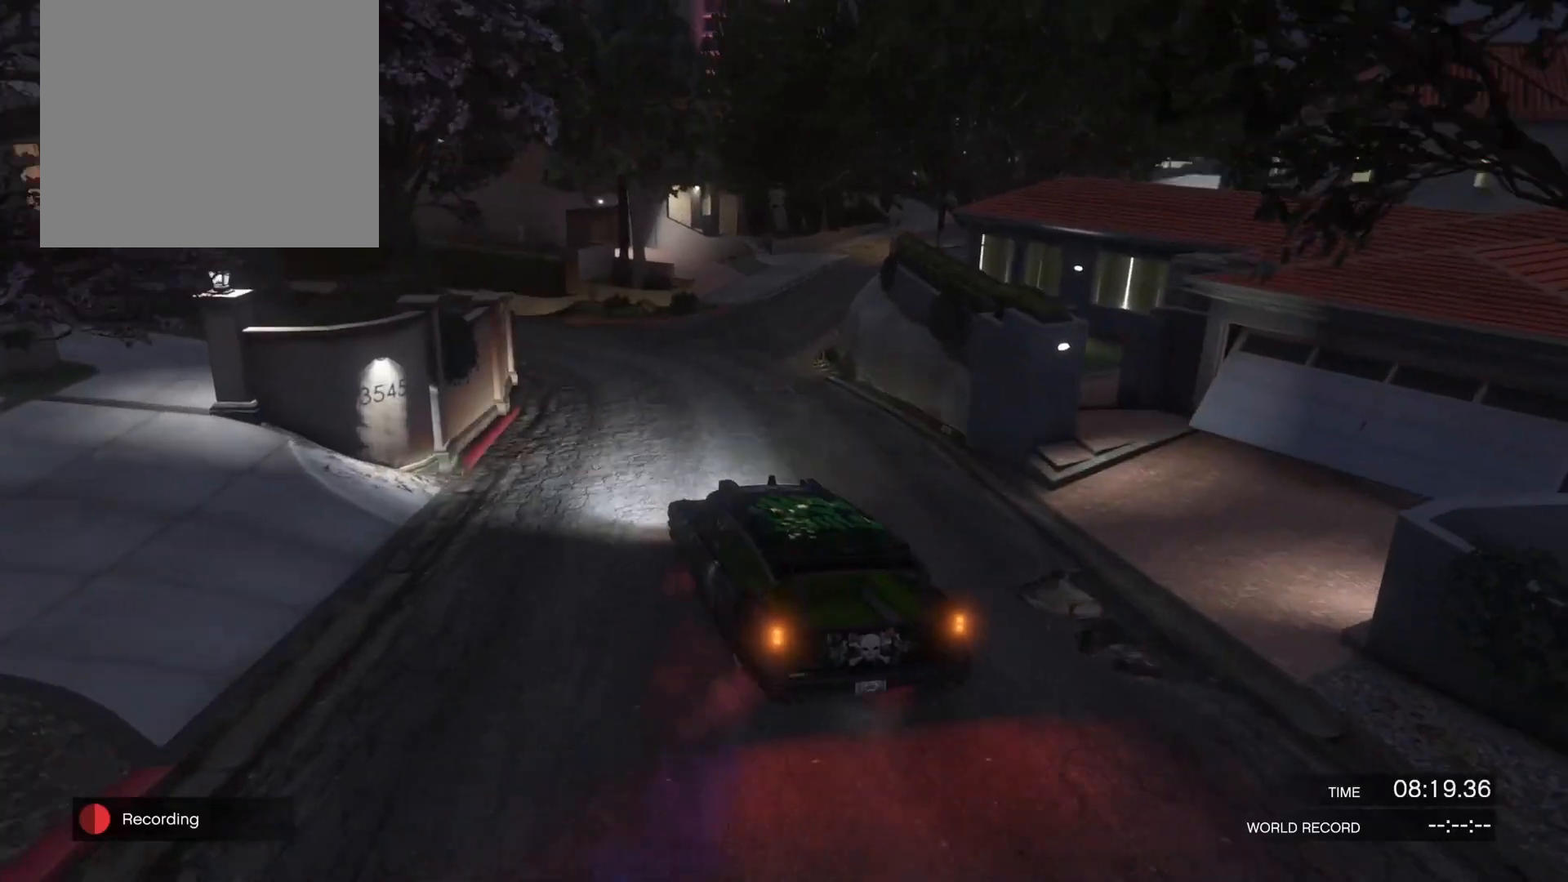
{"buttons": ["R2"], "left_stick": "right", "right_stick": "left", "events": [[67, "right_stick", "left"], [100, "L2", "up"], [100, "R1", "up"], [100, "R2", "down"]]}
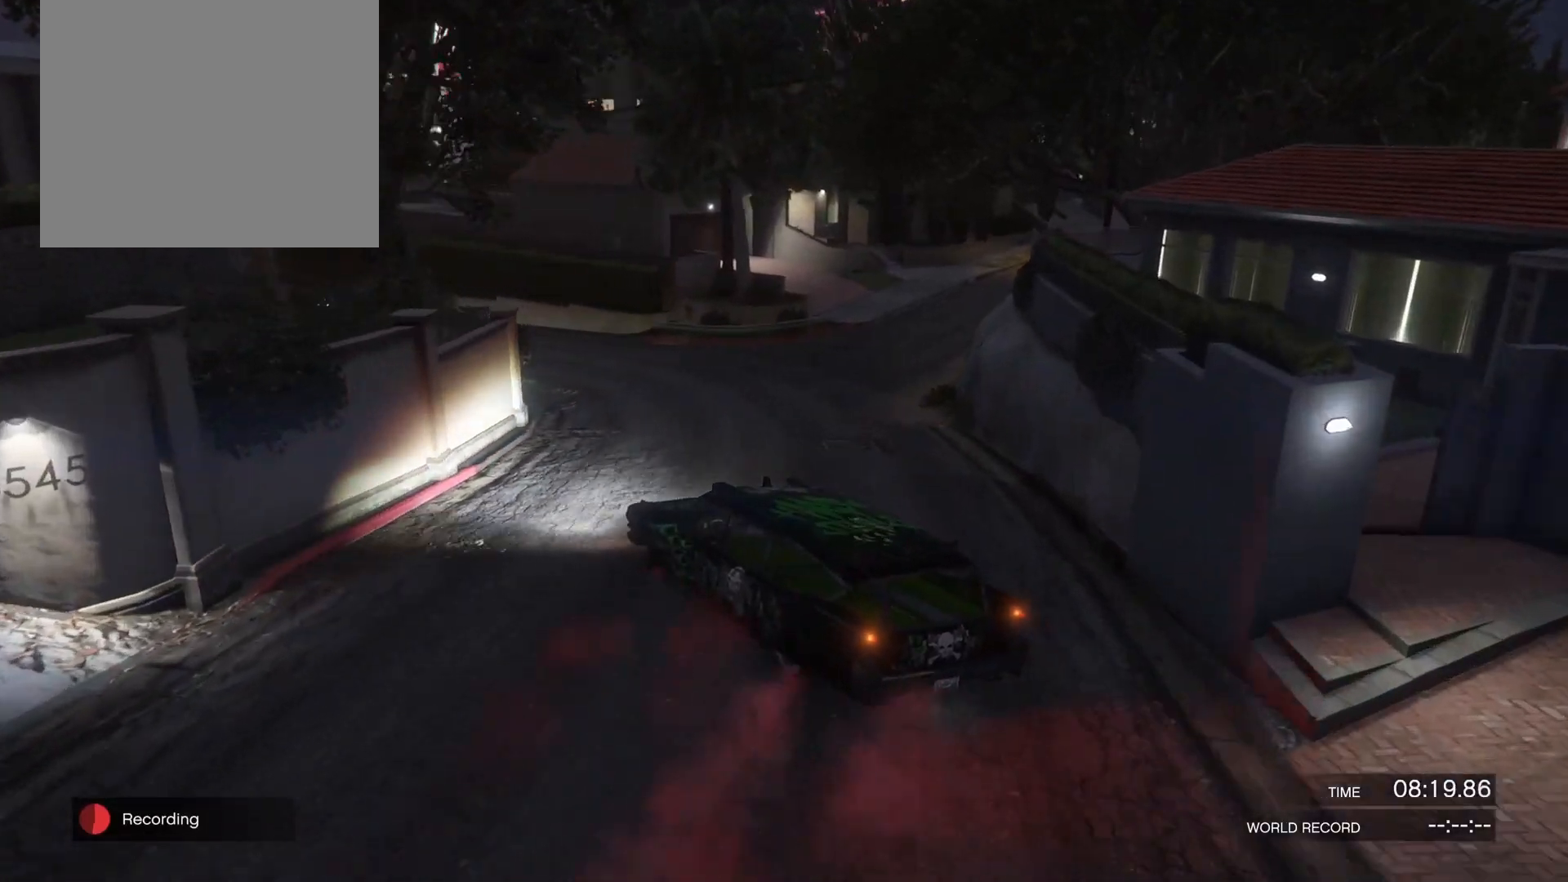
{"buttons": ["R2"], "left_stick": "right", "right_stick": "left", "events": [[33, "R1", "down"], [133, "R1", "up"]]}
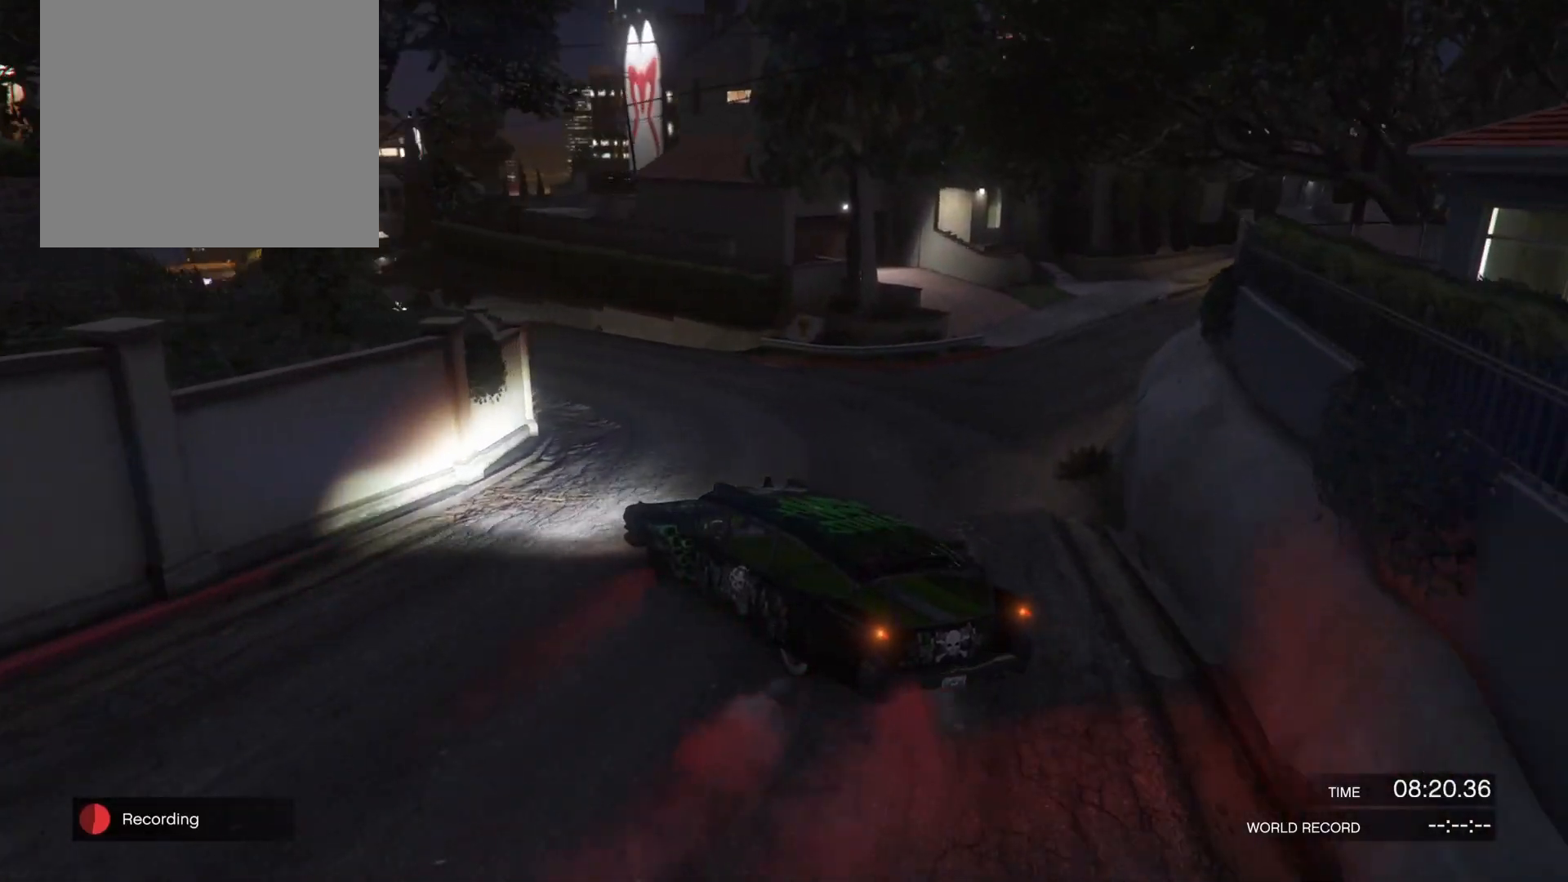
{"buttons": ["R1", "R2"], "left_stick": "right", "right_stick": "left", "events": [[500, "R1", "down"]]}
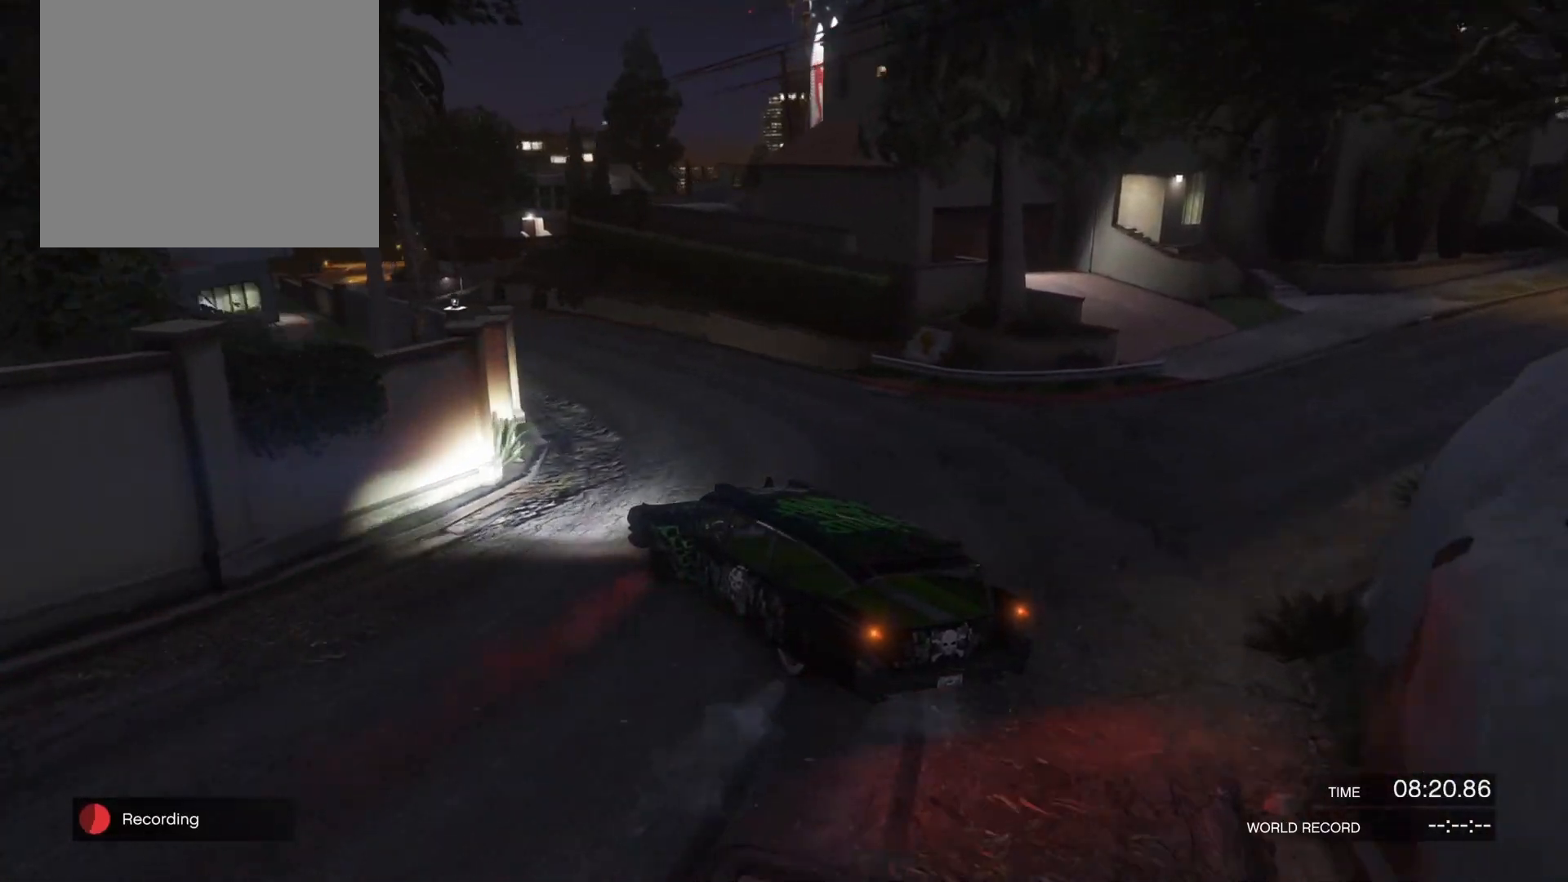
{"buttons": ["R2"], "left_stick": "right", "right_stick": "left", "events": [[100, "R1", "up"]]}
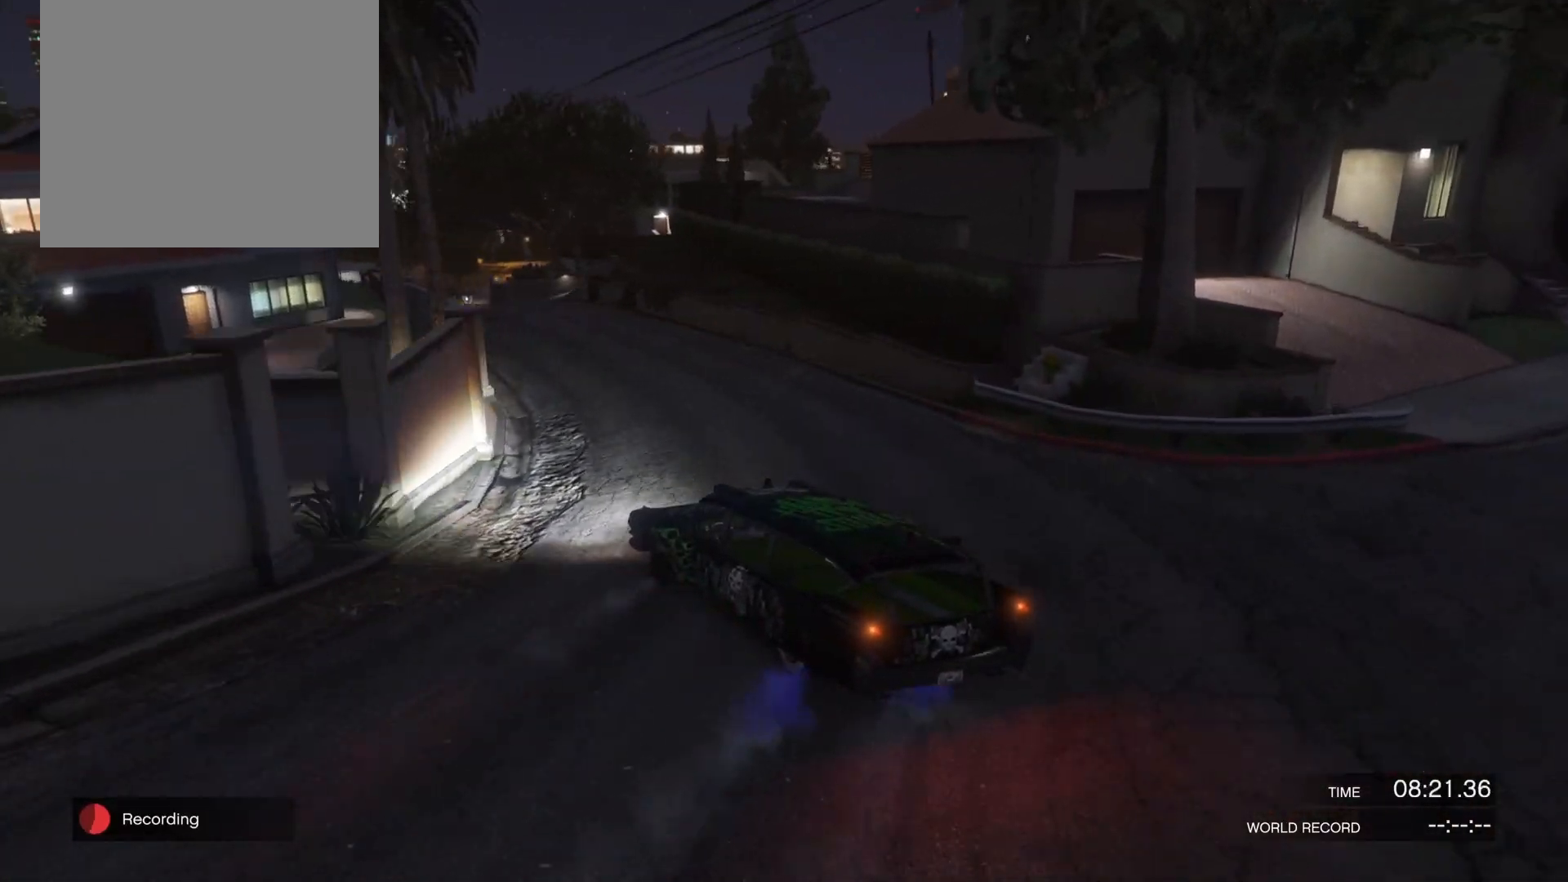
{"buttons": ["R2"], "left_stick": "up-right", "right_stick": "left", "events": [[133, "R1", "down"], [133, "left_stick", "up-right"], [300, "R1", "up"]]}
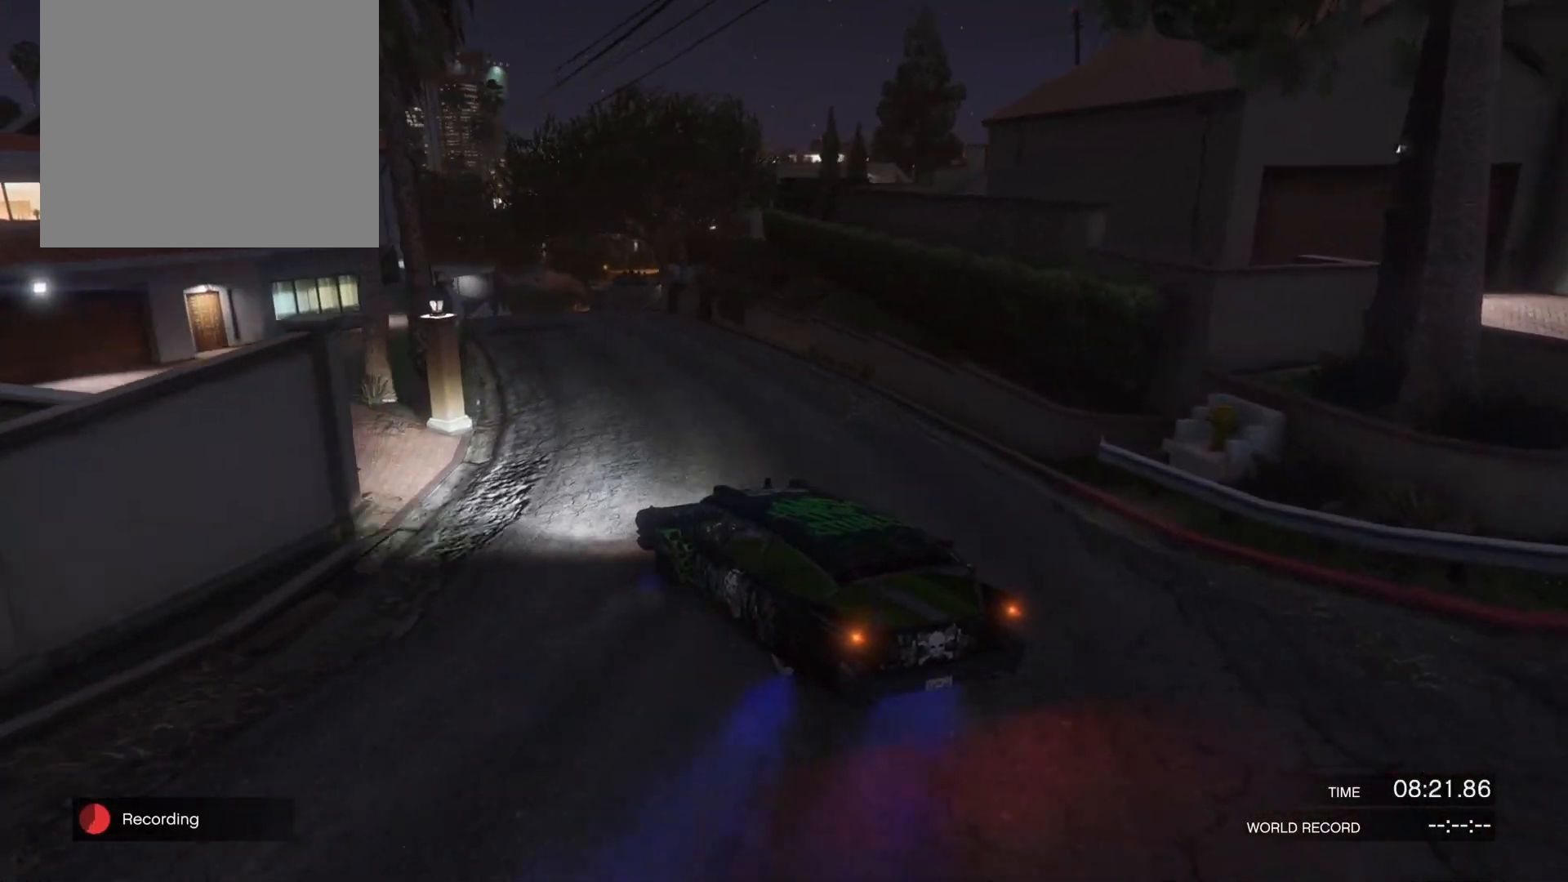
{"buttons": ["R2"], "left_stick": "up-right", "right_stick": "left", "events": [[100, "L2", "down"], [167, "left_stick", "up-left"], [233, "left_stick", "left"], [500, "L2", "up"], [500, "left_stick", "up-right"]]}
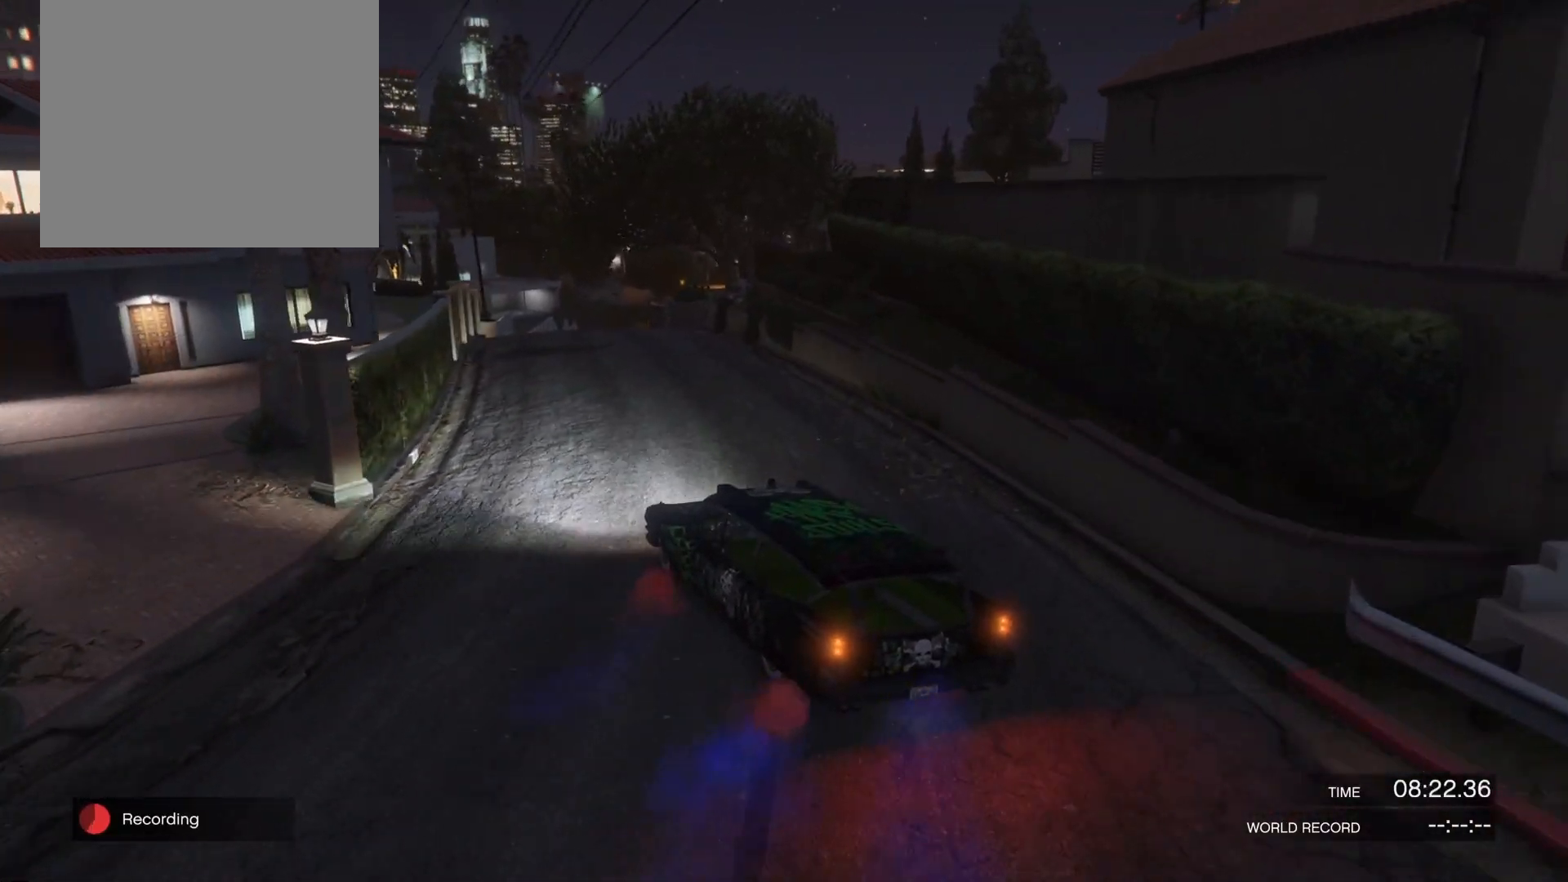
{"buttons": ["R2"], "left_stick": "right", "right_stick": "center", "events": [[233, "L2", "down"], [267, "left_stick", "left"], [400, "L2", "up"], [400, "left_stick", "center"], [400, "right_stick", "center"], [467, "left_stick", "right"]]}
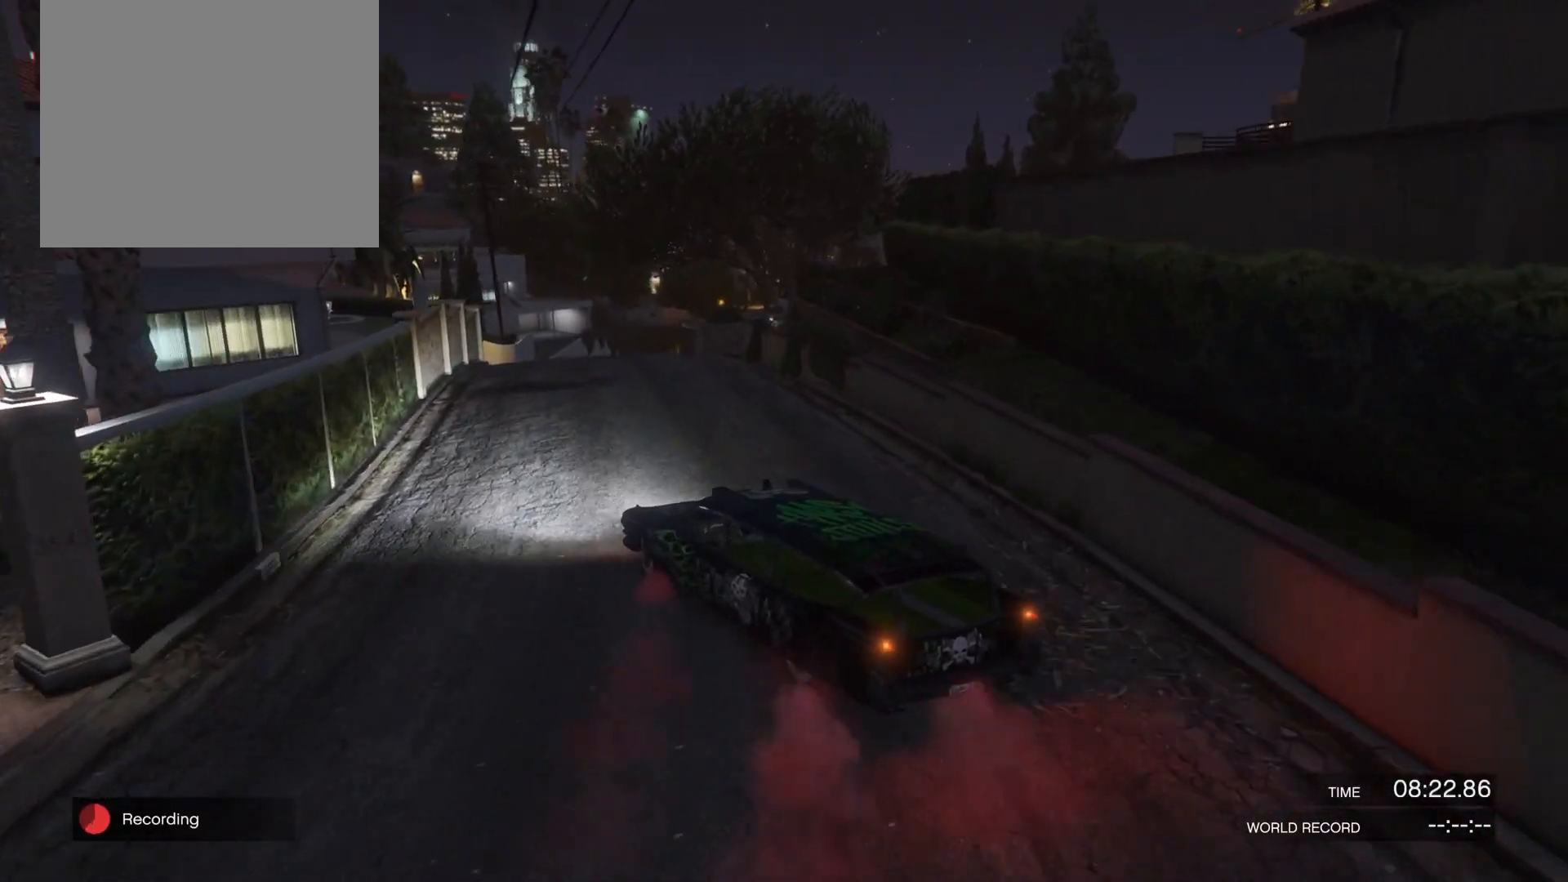
{"buttons": ["R2"], "left_stick": "center", "right_stick": "center", "events": [[433, "left_stick", "center"]]}
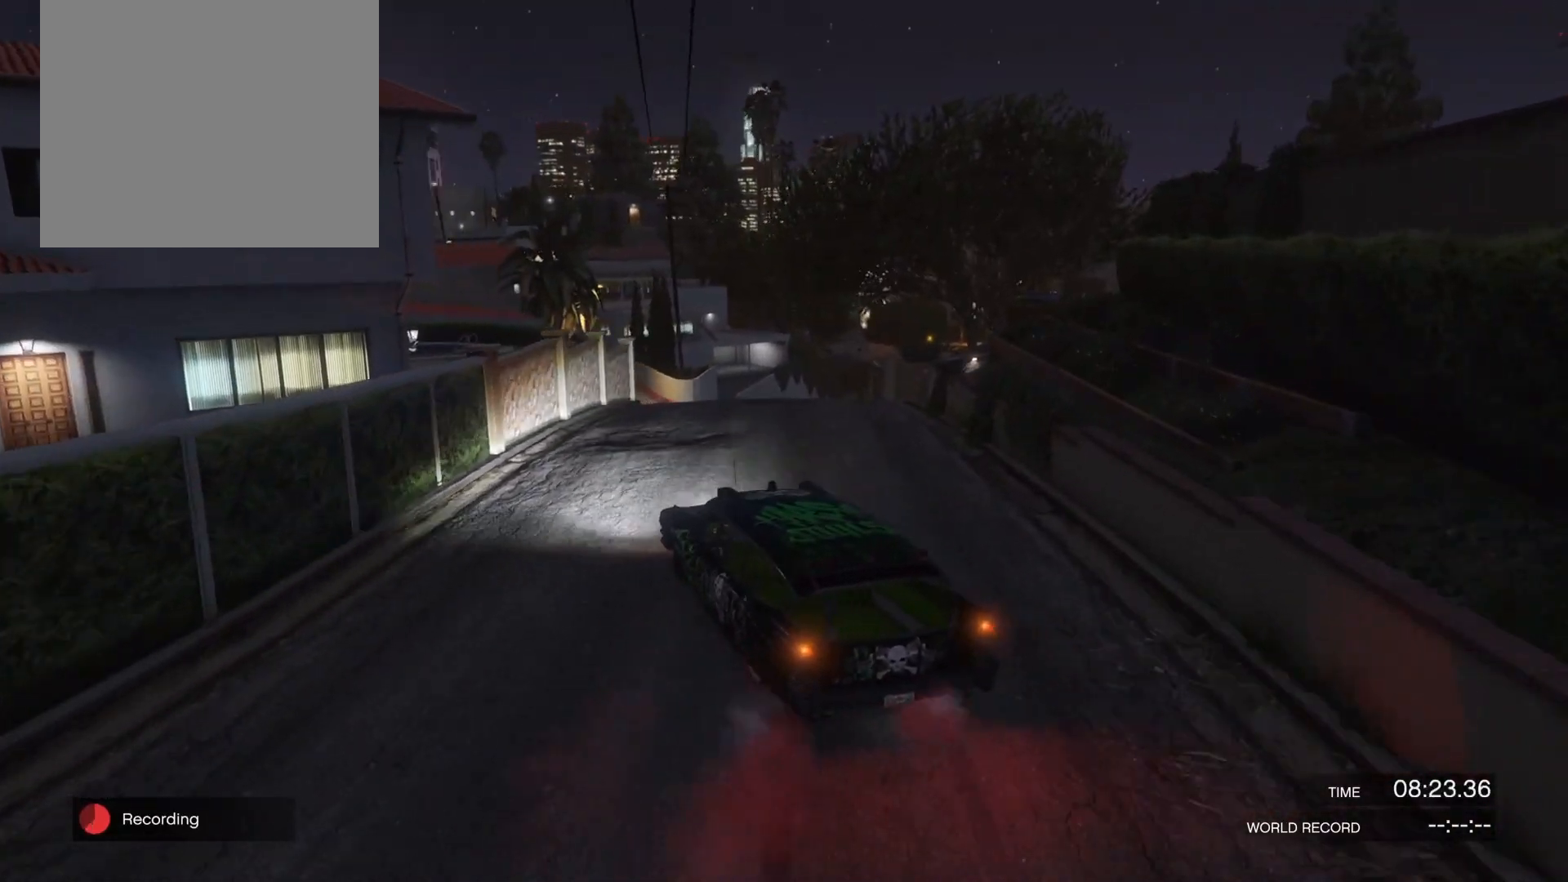
{"buttons": ["R1", "R2"], "left_stick": "right", "right_stick": "right", "events": [[133, "right_stick", "right"], [200, "left_stick", "right"], [467, "R1", "down"]]}
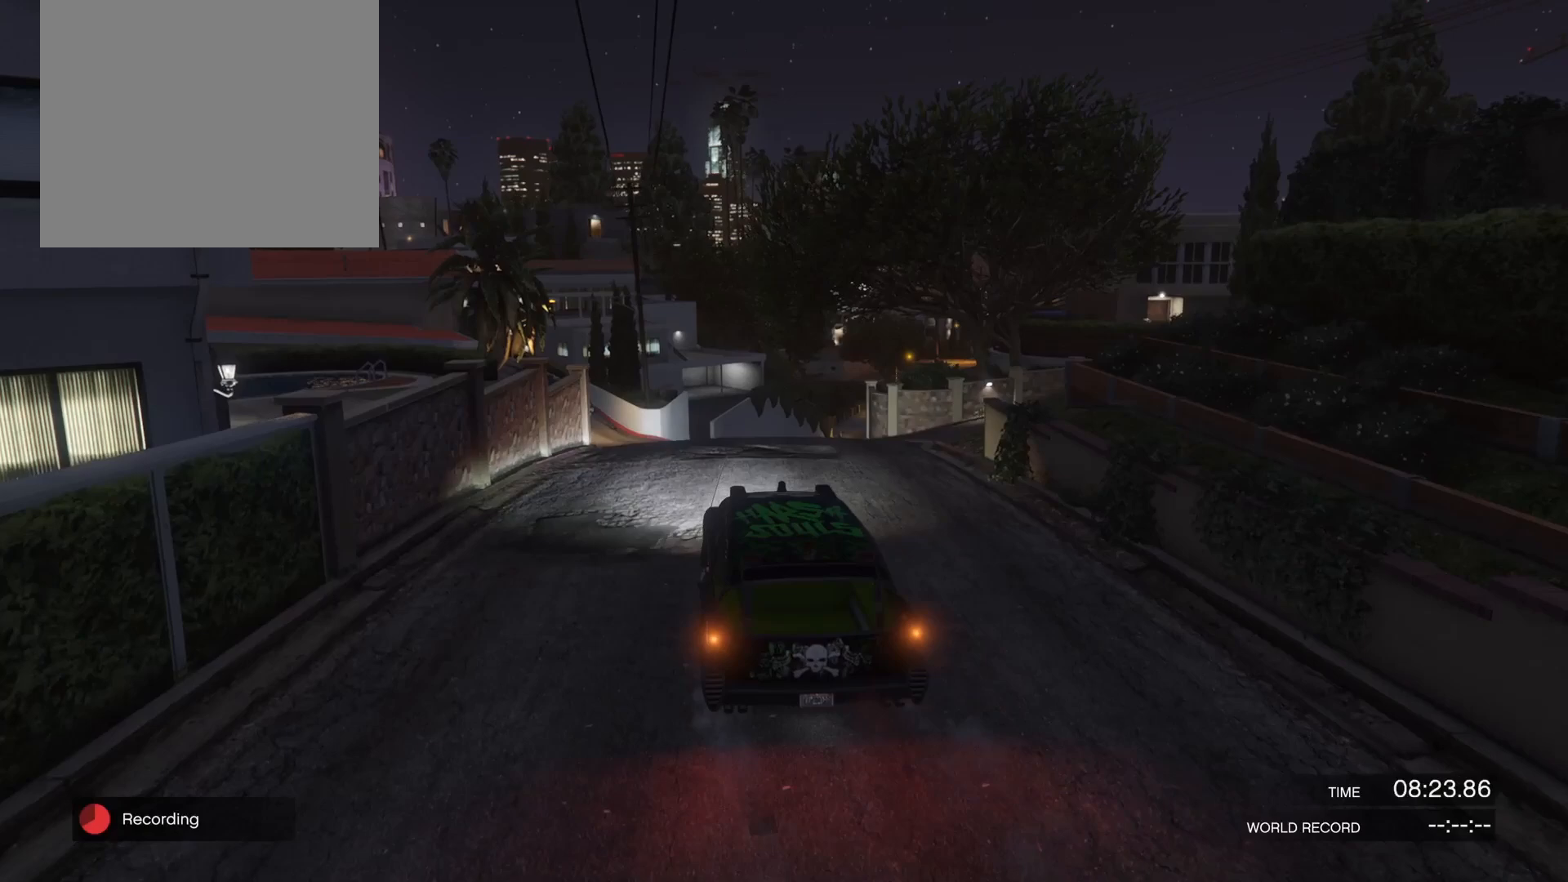
{"buttons": ["R2"], "left_stick": "center", "right_stick": "center", "events": [[33, "left_stick", "left"], [100, "R1", "up"], [267, "left_stick", "center"], [367, "right_stick", "center"]]}
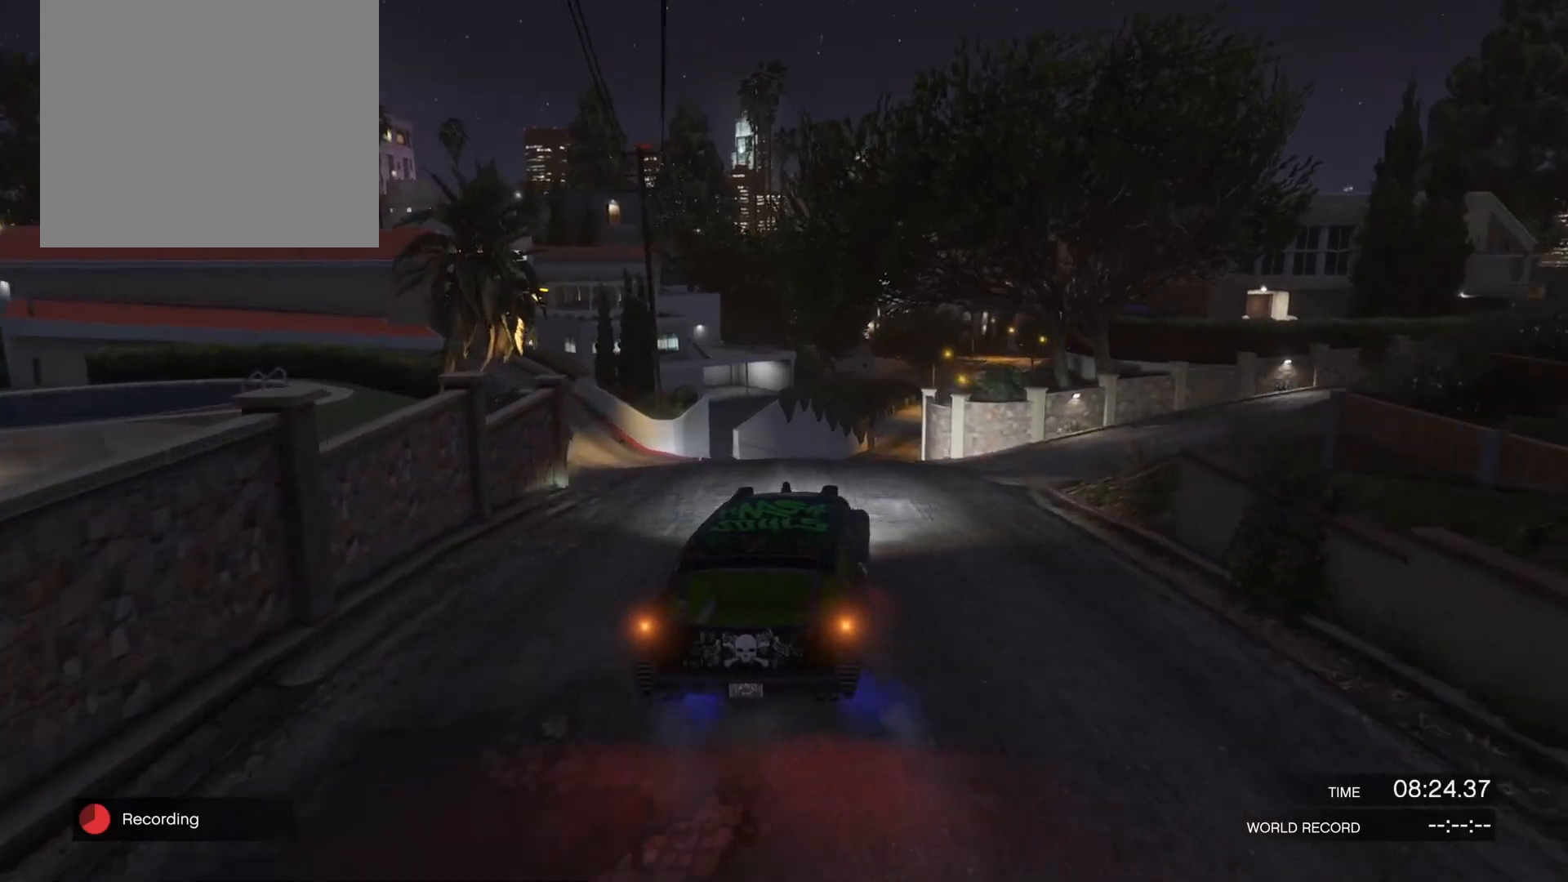
{"buttons": ["R2"], "left_stick": "center", "right_stick": "right", "events": [[233, "right_stick", "right"]]}
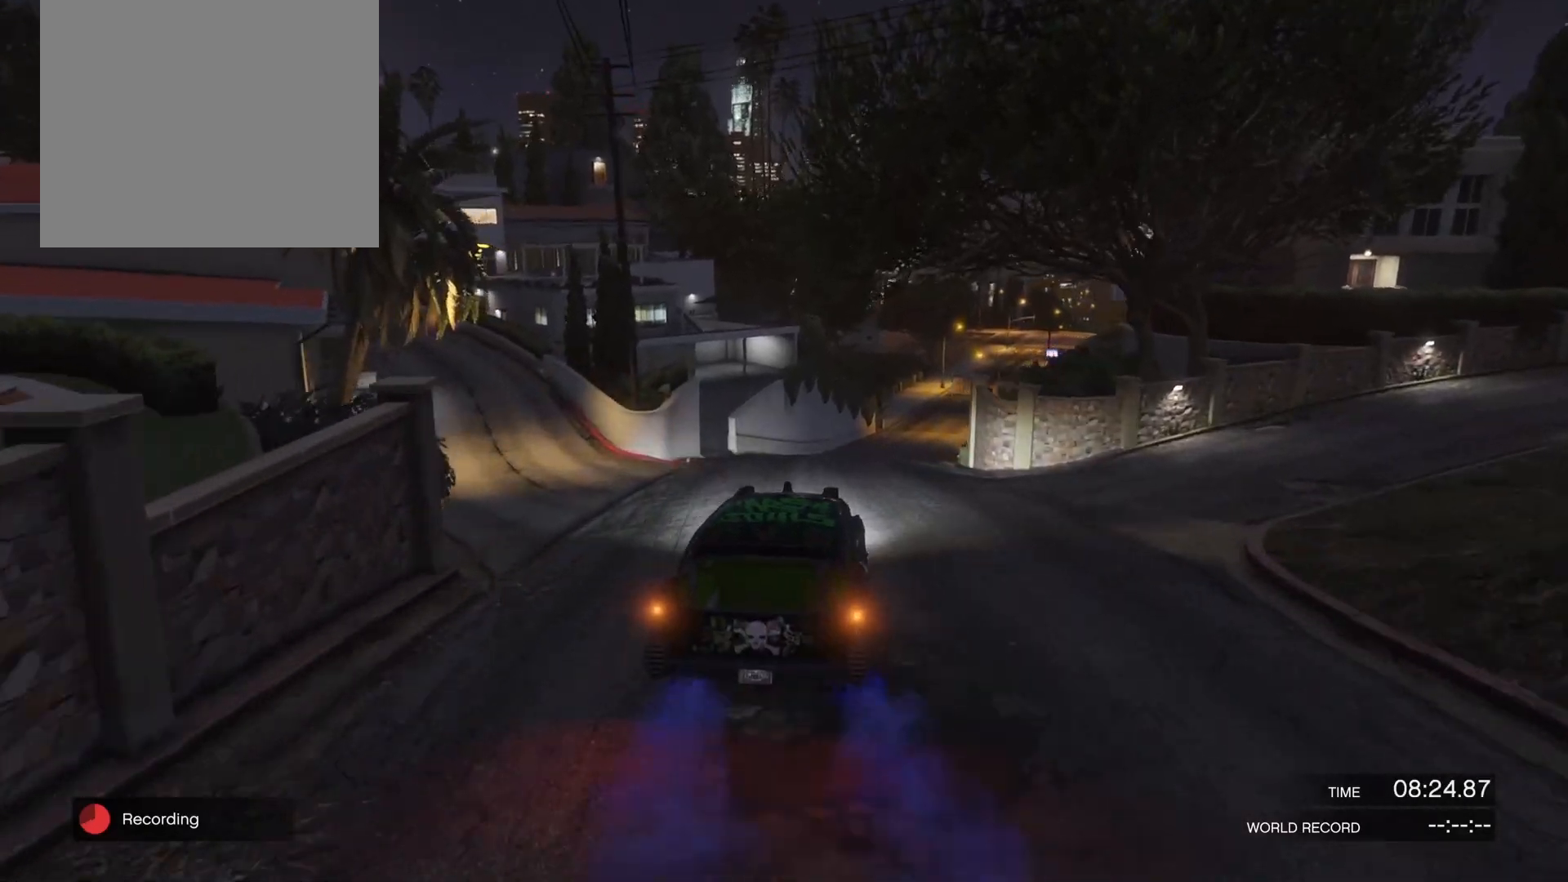
{"buttons": ["R2"], "left_stick": "center", "right_stick": "right", "events": [[133, "left_stick", "up-right"], [300, "left_stick", "center"], [300, "right_stick", "center"], [367, "right_stick", "right"]]}
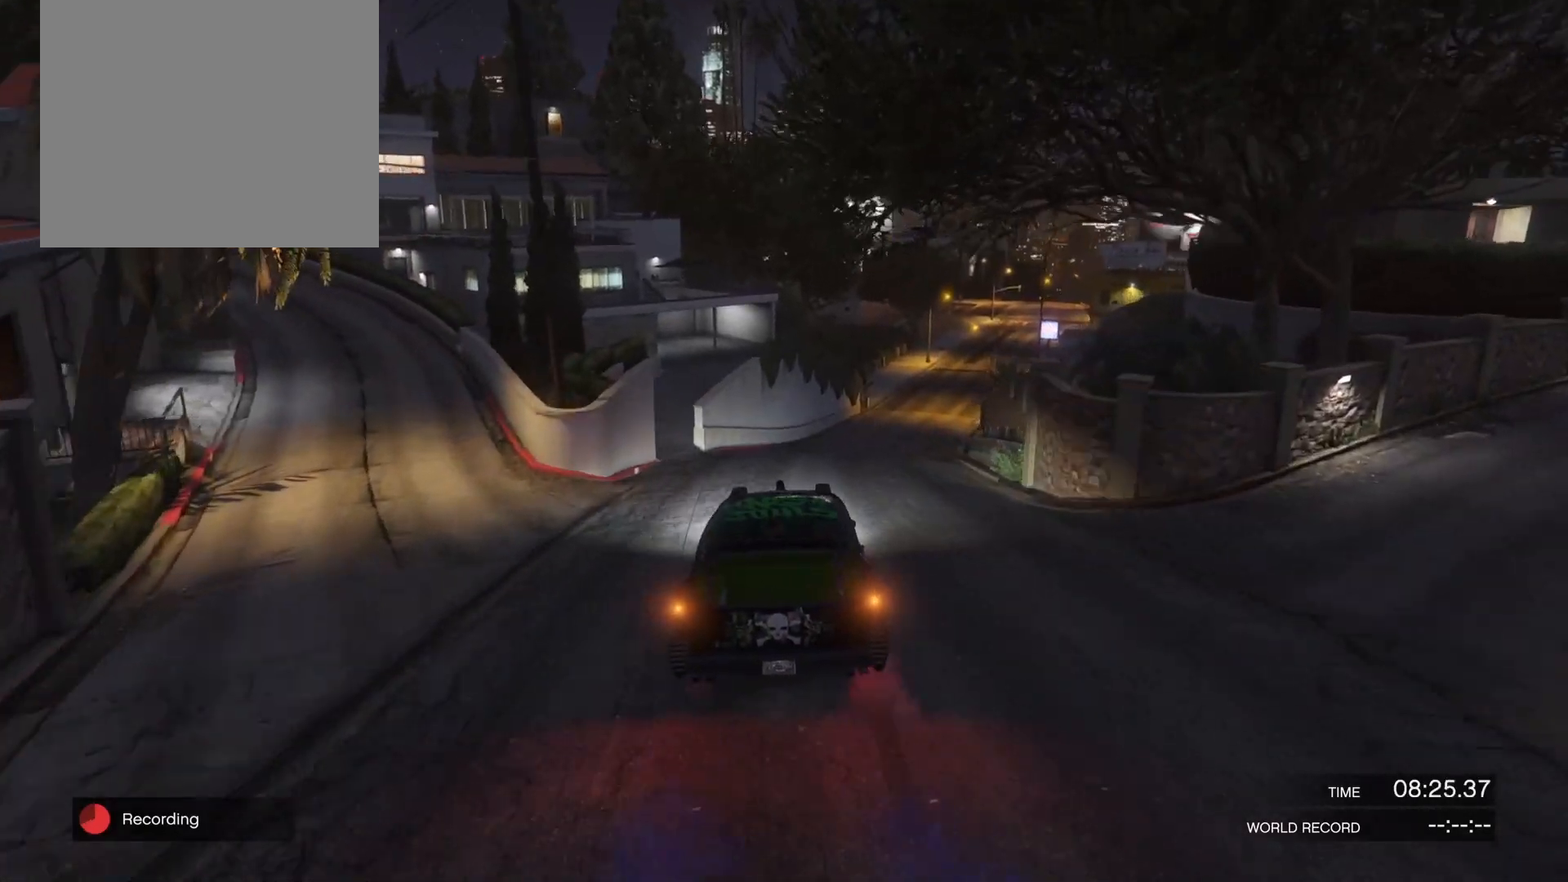
{"buttons": [], "left_stick": "center", "right_stick": "center", "events": [[33, "left_stick", "right"], [67, "right_stick", "center"], [133, "R2", "up"], [233, "left_stick", "center"]]}
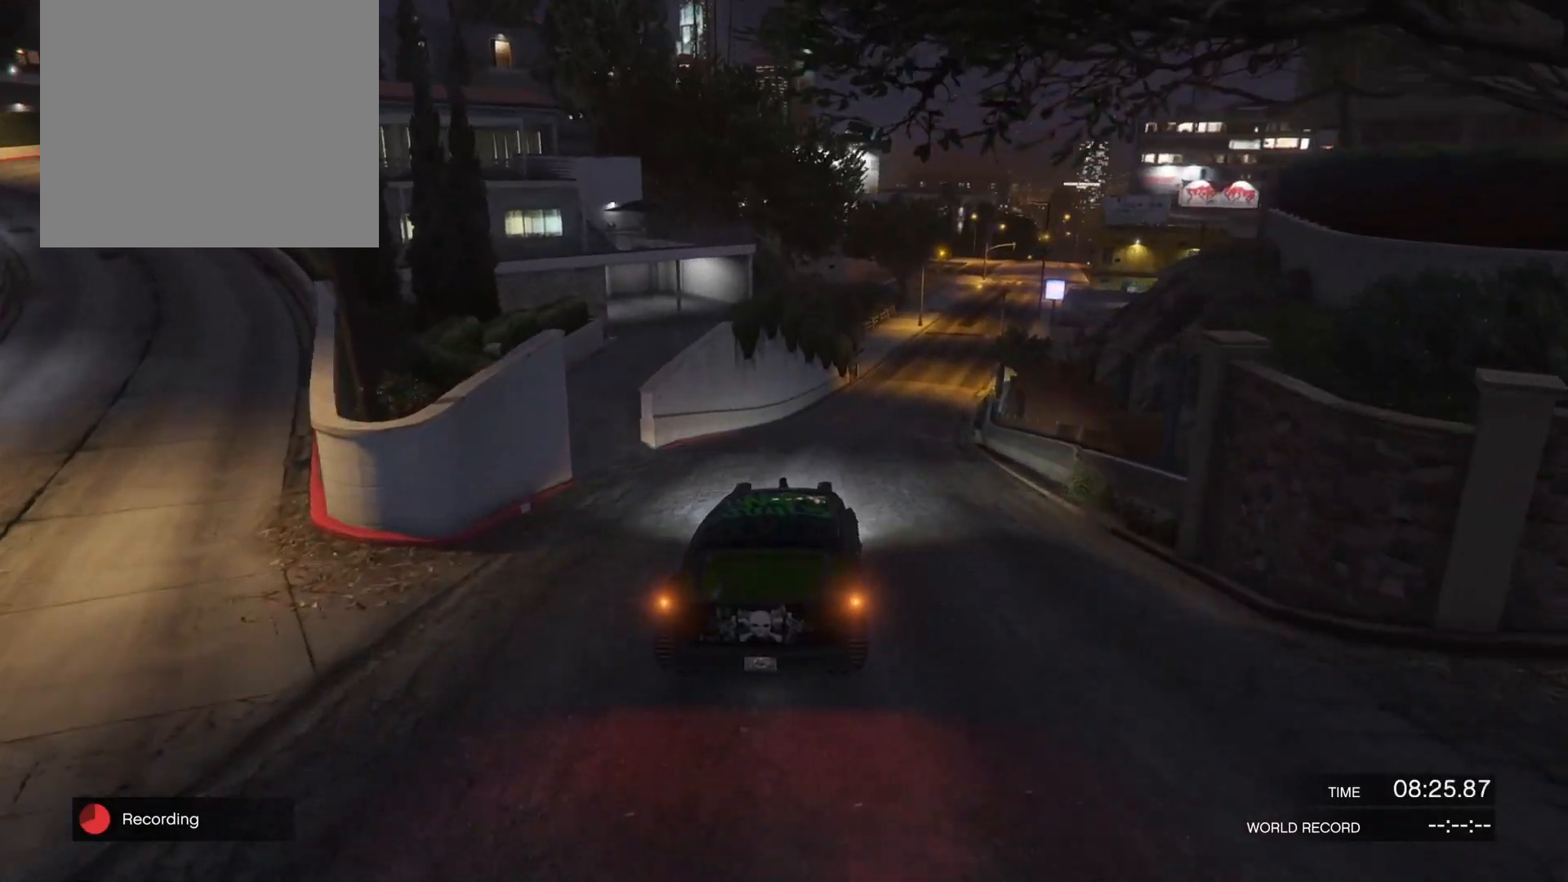
{"buttons": [], "left_stick": "center", "right_stick": "center", "events": [[133, "DPAD_DOWN", "down"], [333, "CROSS", "down"], [433, "CROSS", "up"], [467, "DPAD_DOWN", "up"]]}
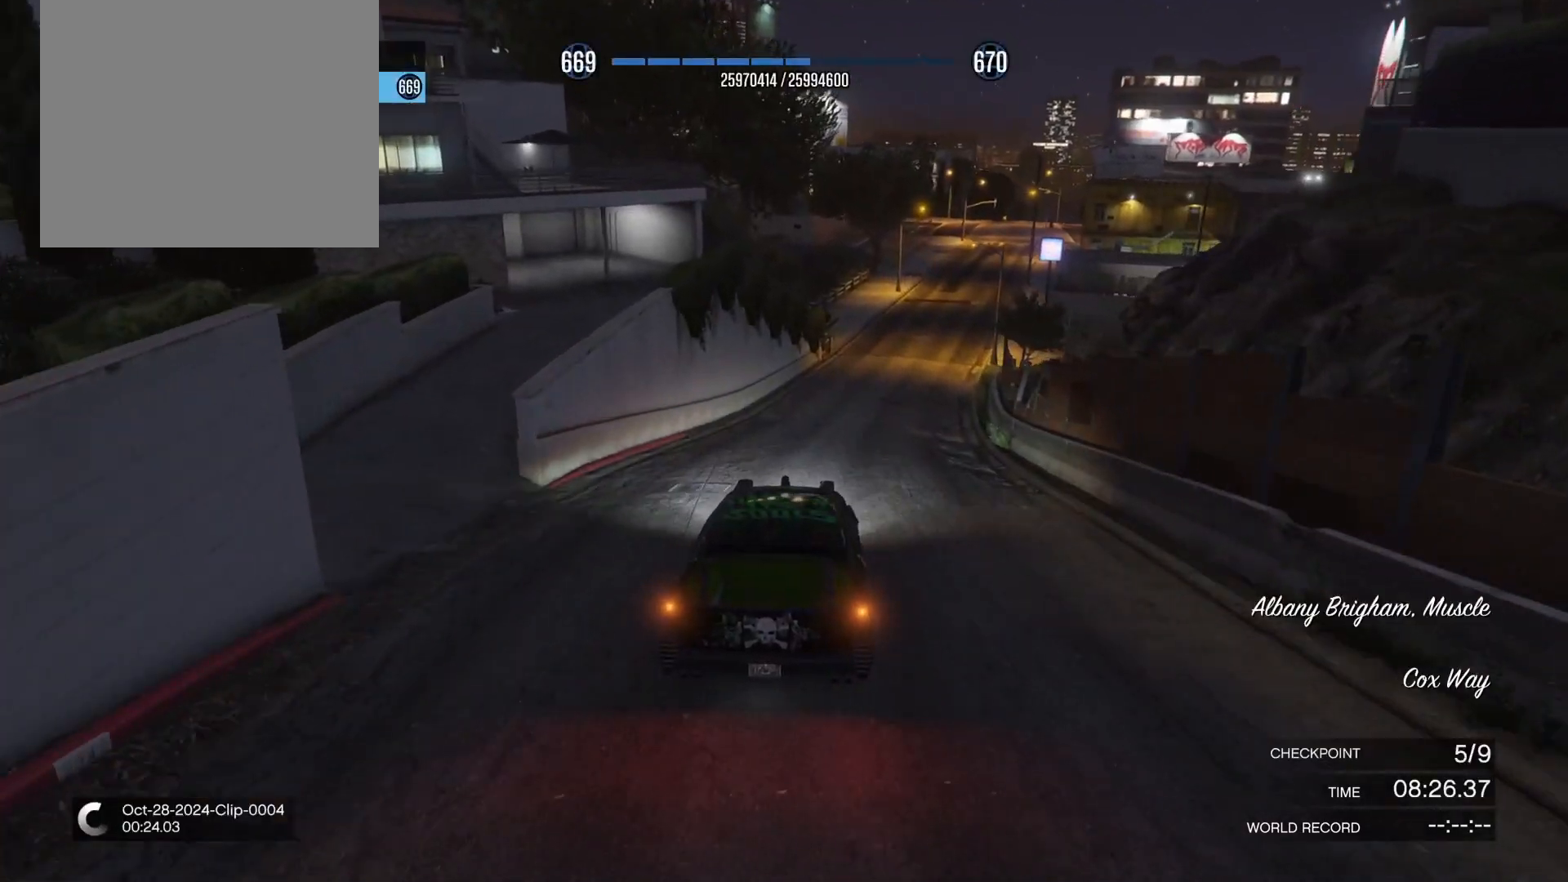
{"buttons": [], "left_stick": "right", "right_stick": "right", "events": [[33, "DPAD_DOWN", "down"], [133, "DPAD_DOWN", "up"], [200, "DPAD_DOWN", "down"], [233, "right_stick", "down-right"], [267, "DPAD_DOWN", "up"], [433, "left_stick", "right"], [433, "right_stick", "right"]]}